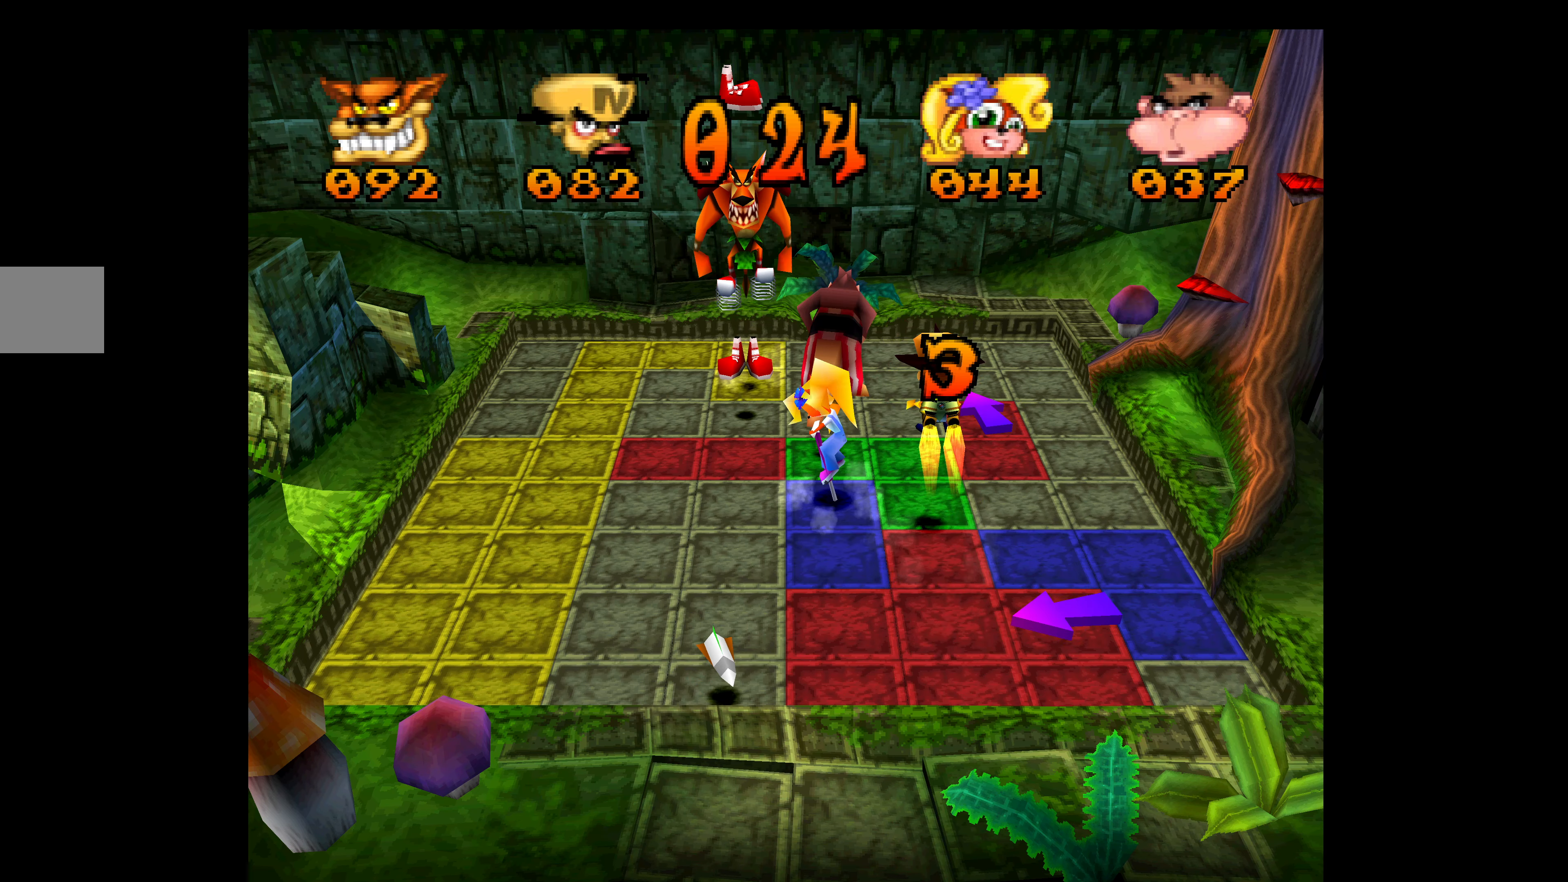
Gameplay with a controller (PlayStation layout); each line is a JSON object with the inputs held at the frame after it. "events" lists button and stick changes between this image and that frame as [ms after this image, input, new state], when the widget could be followed in between. Not read: right_stick.
{"buttons": ["DPAD_RIGHT"], "left_stick": "center", "events": [[283, "DPAD_RIGHT", "down"], [300, "DPAD_UP", "up"]]}
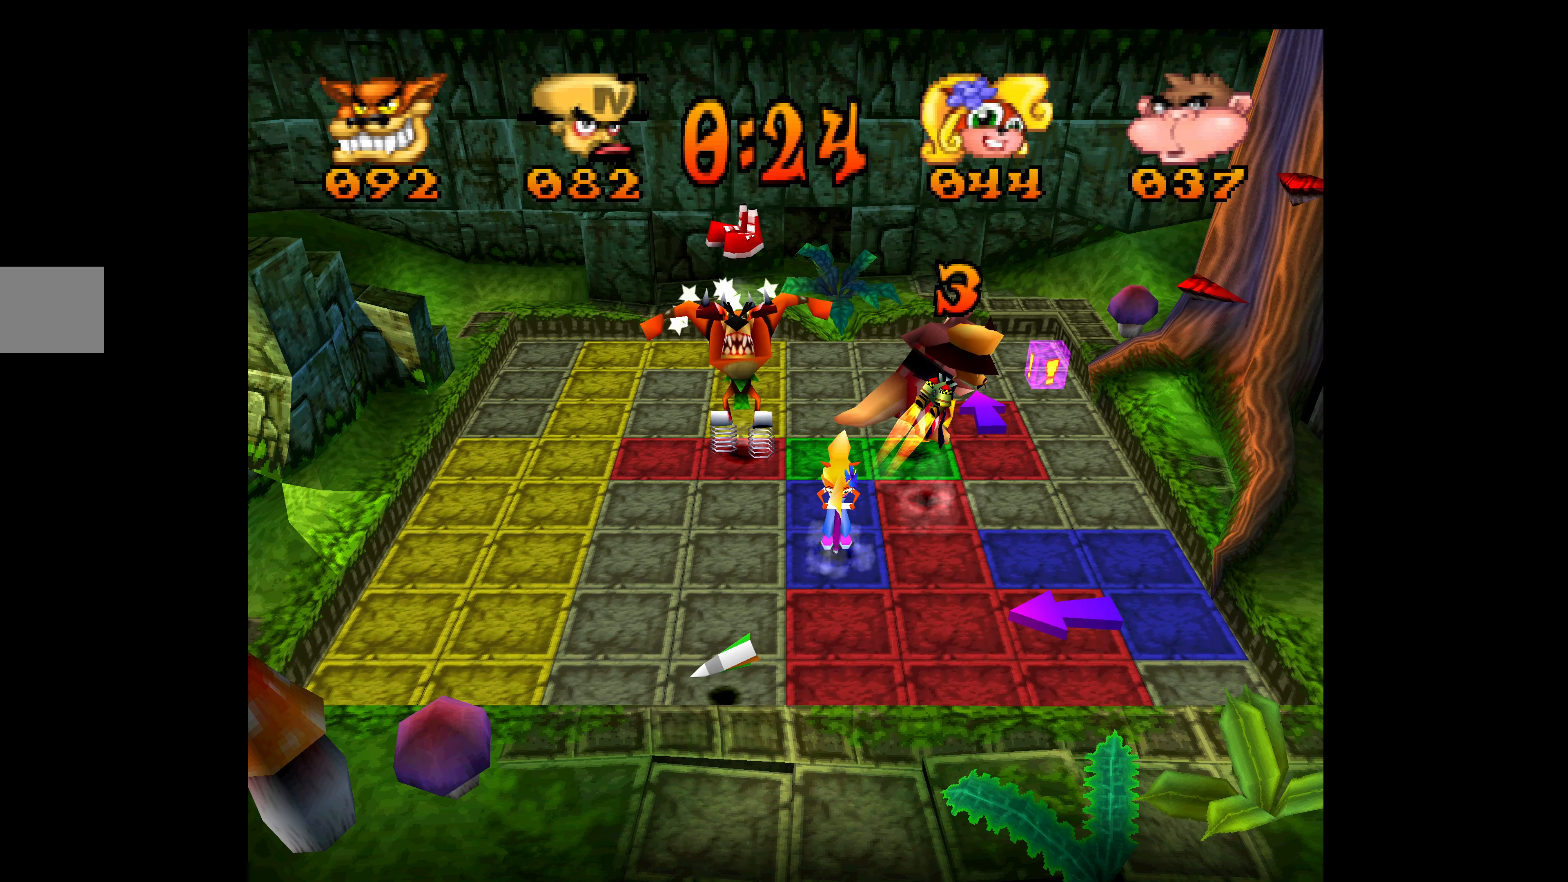
{"buttons": ["DPAD_UP"], "left_stick": "center", "events": [[366, "DPAD_RIGHT", "up"], [383, "DPAD_UP", "down"]]}
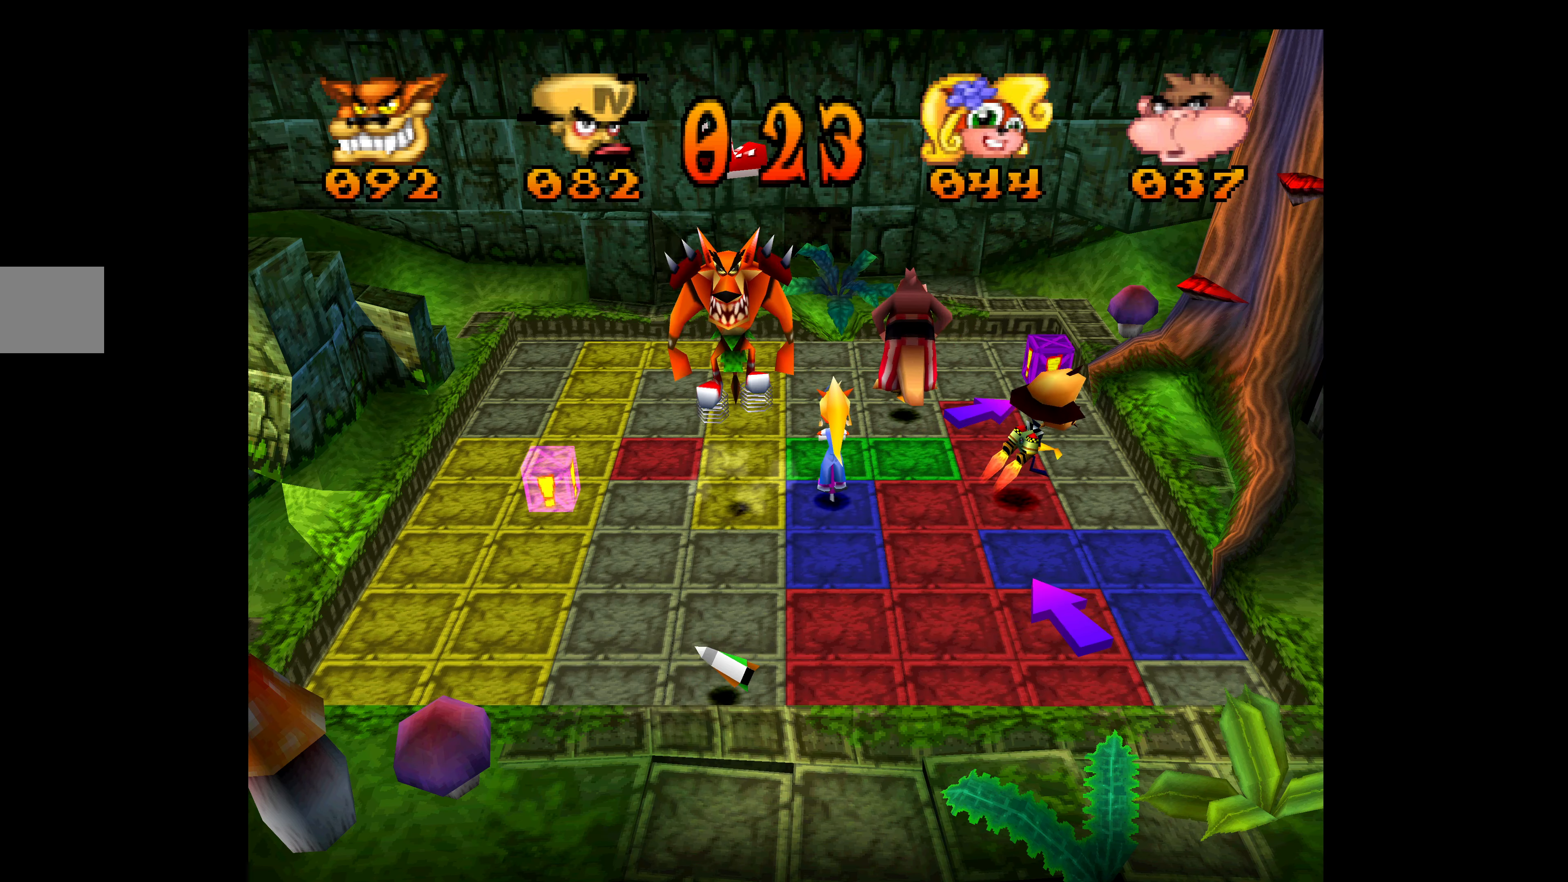
{"buttons": ["DPAD_RIGHT"], "left_stick": "center", "events": [[500, "DPAD_RIGHT", "down"], [500, "DPAD_UP", "up"]]}
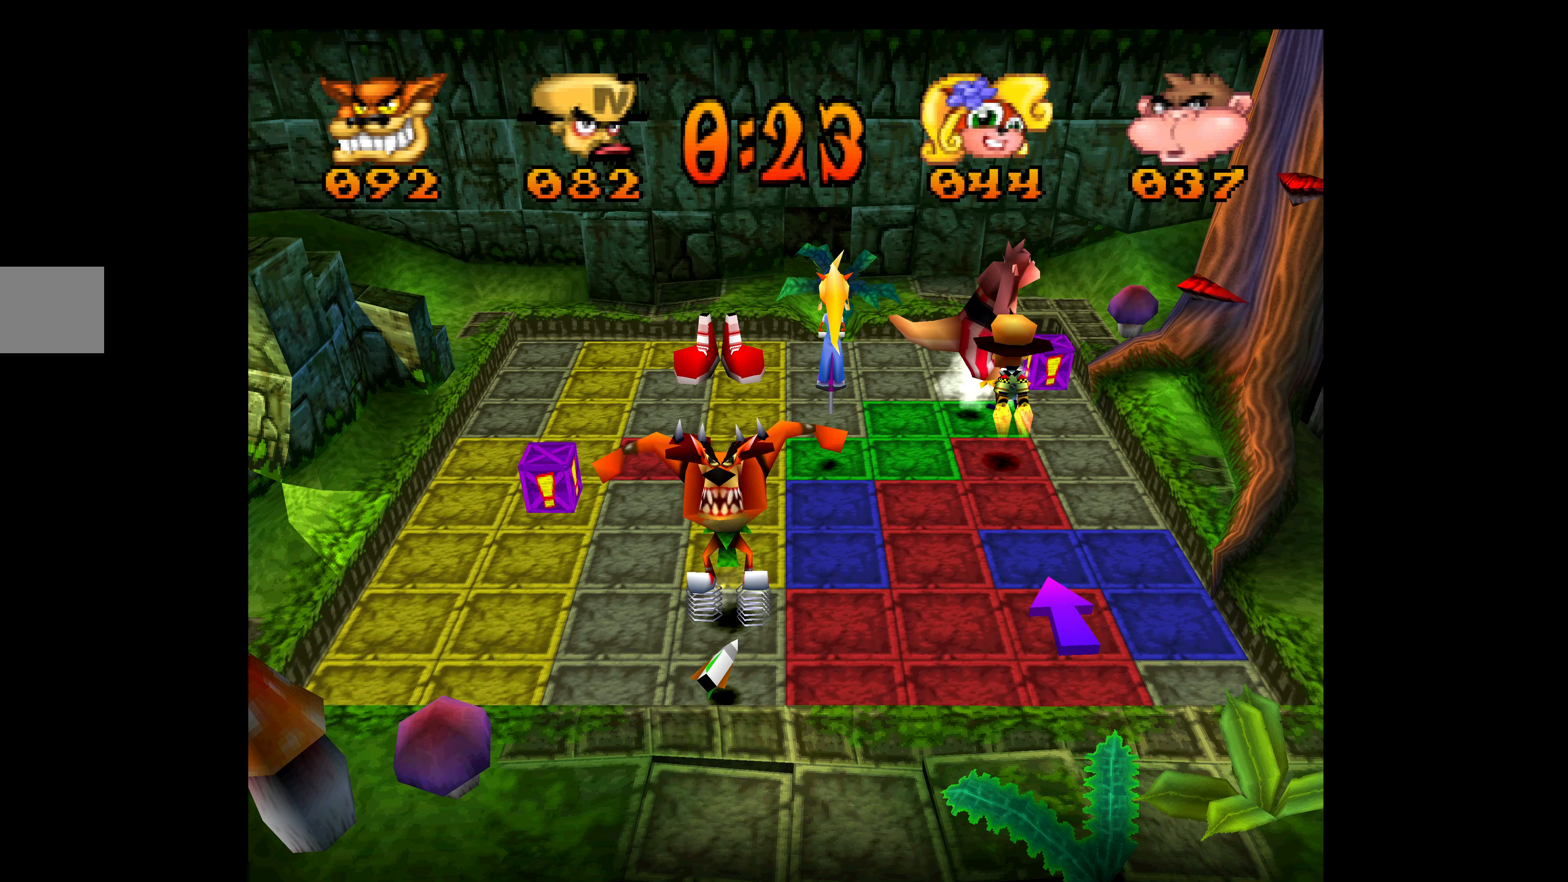
{"buttons": ["DPAD_UP"], "left_stick": "center", "events": [[416, "DPAD_RIGHT", "up"], [416, "DPAD_UP", "down"]]}
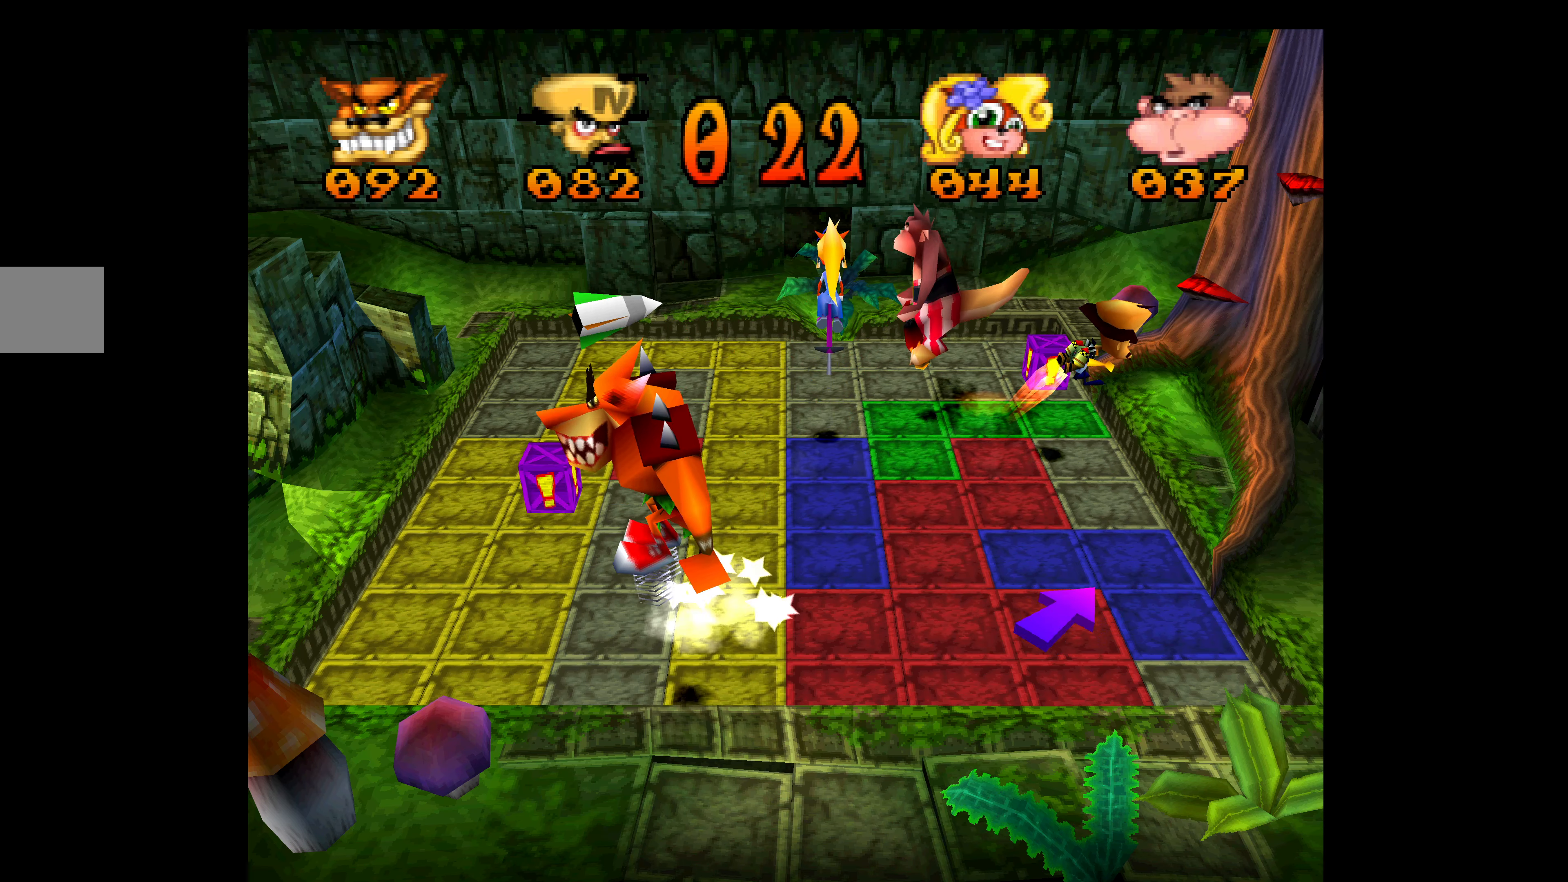
{"buttons": ["DPAD_UP"], "left_stick": "center", "events": []}
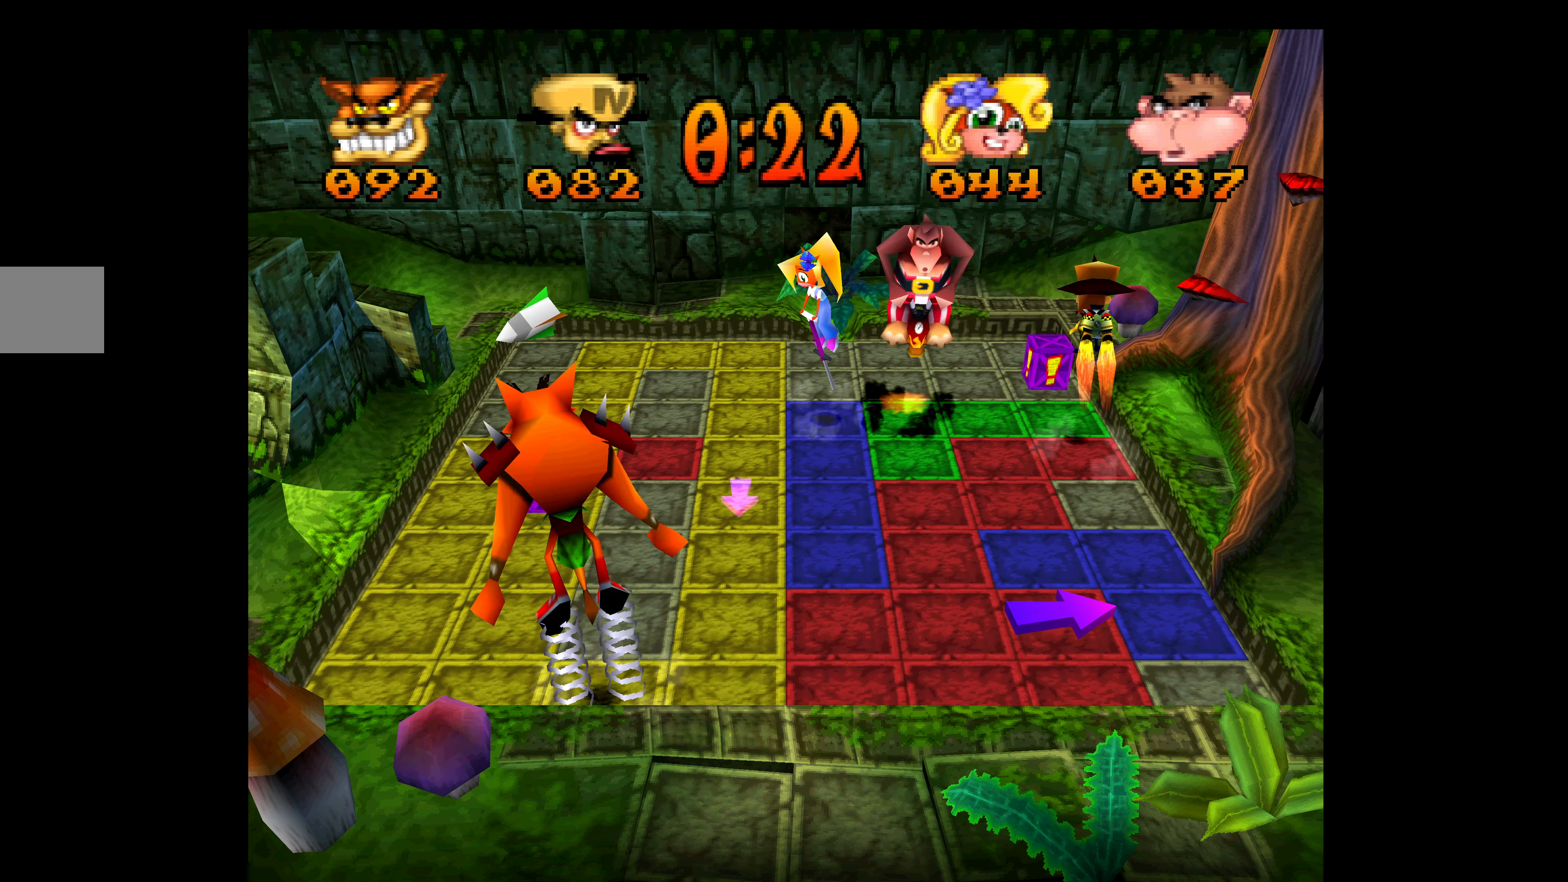
{"buttons": ["DPAD_UP"], "left_stick": "center", "events": []}
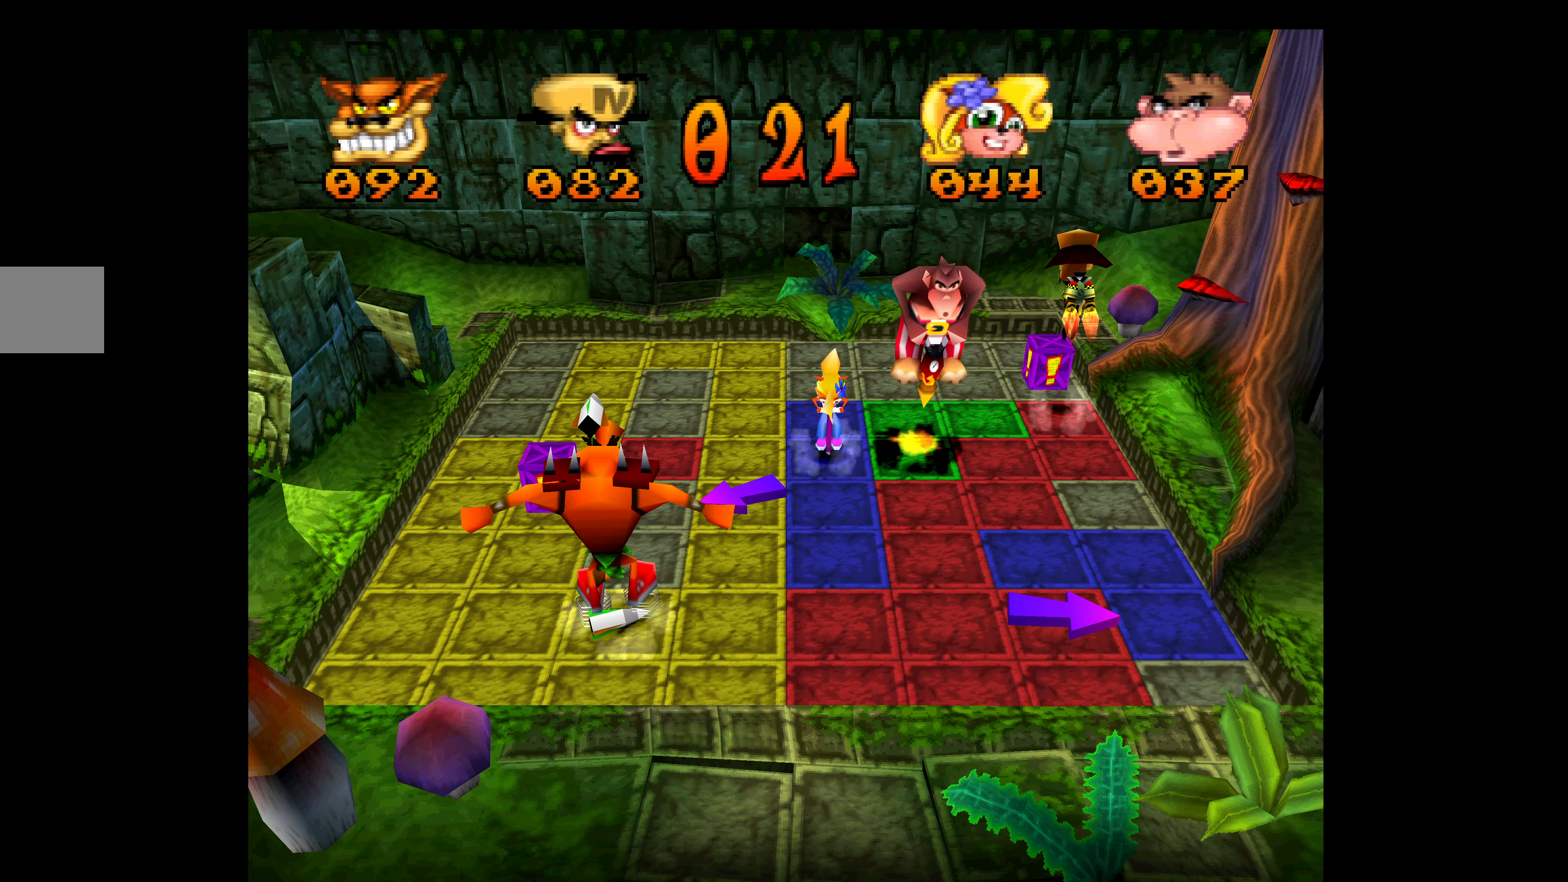
{"buttons": ["DPAD_UP"], "left_stick": "center", "events": []}
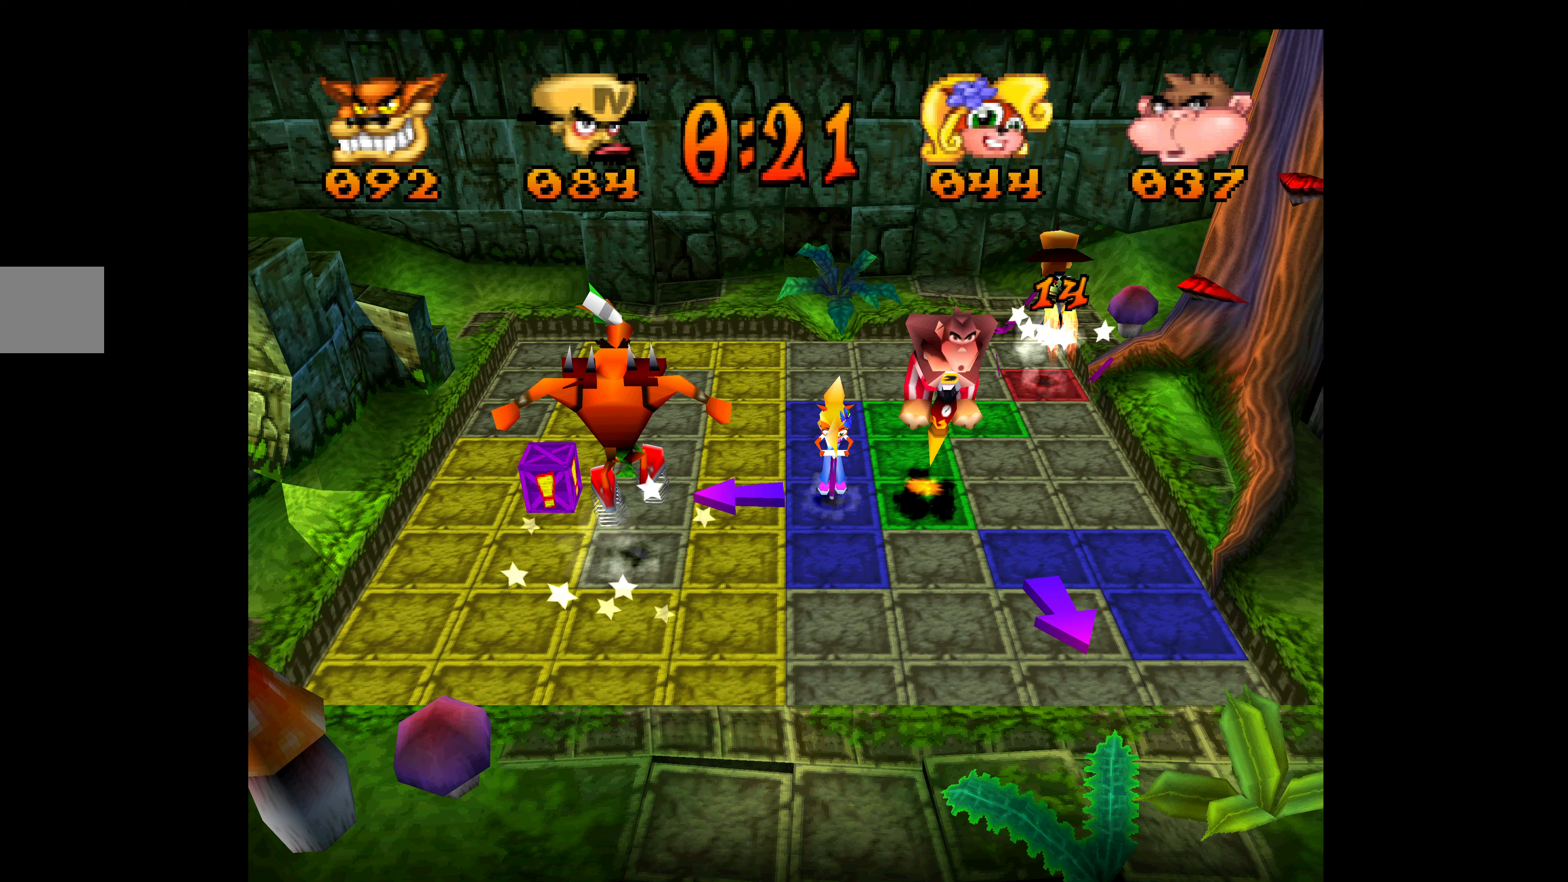
{"buttons": ["DPAD_LEFT"], "left_stick": "center", "events": [[250, "DPAD_LEFT", "down"], [333, "DPAD_UP", "up"]]}
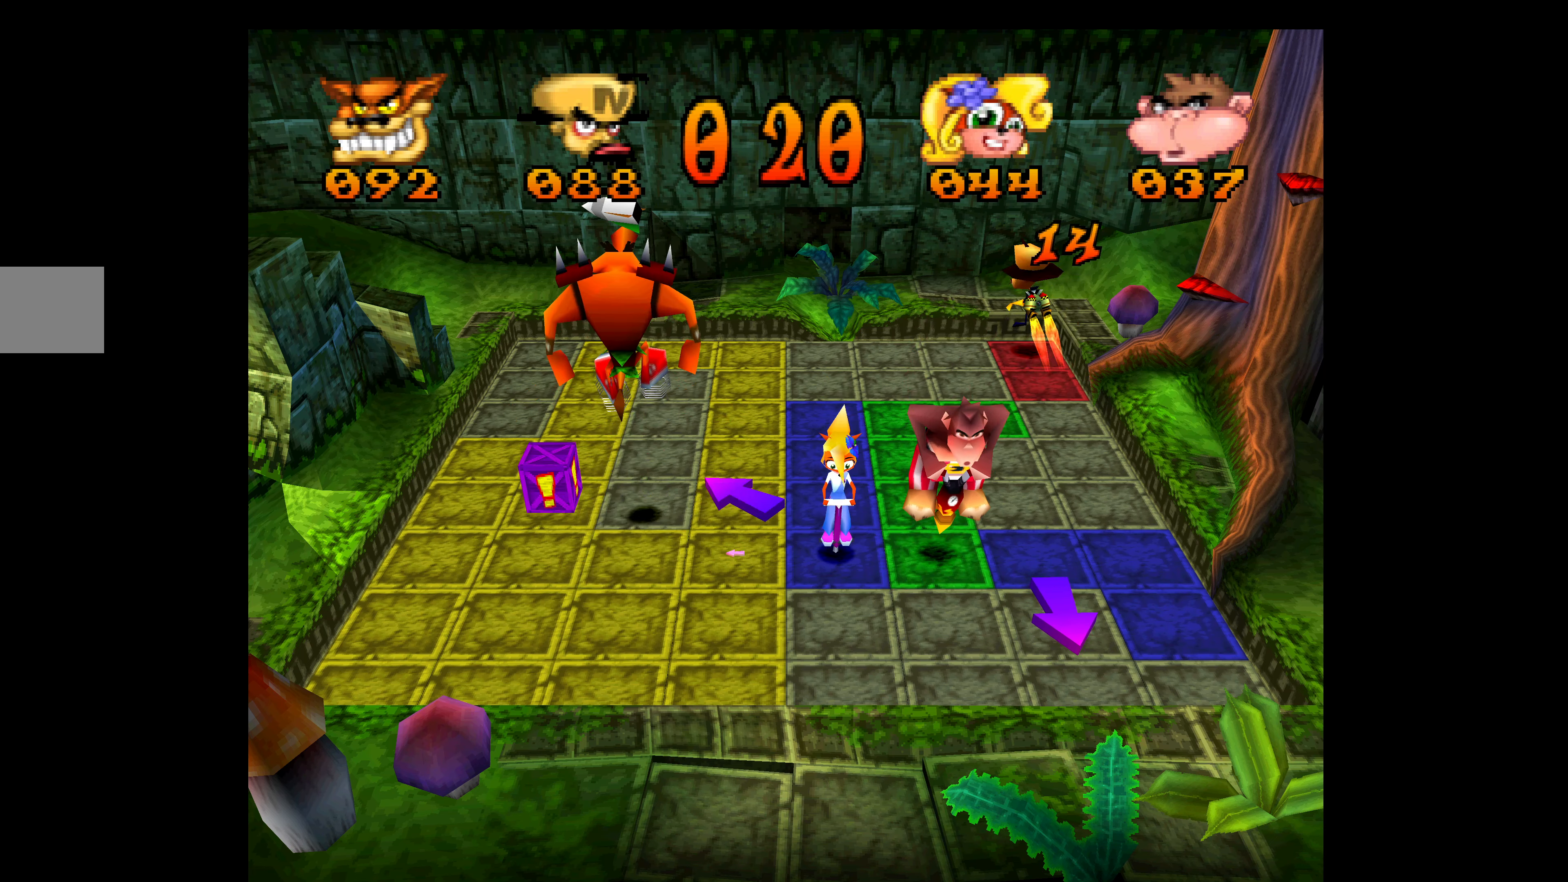
{"buttons": ["DPAD_LEFT"], "left_stick": "center", "events": []}
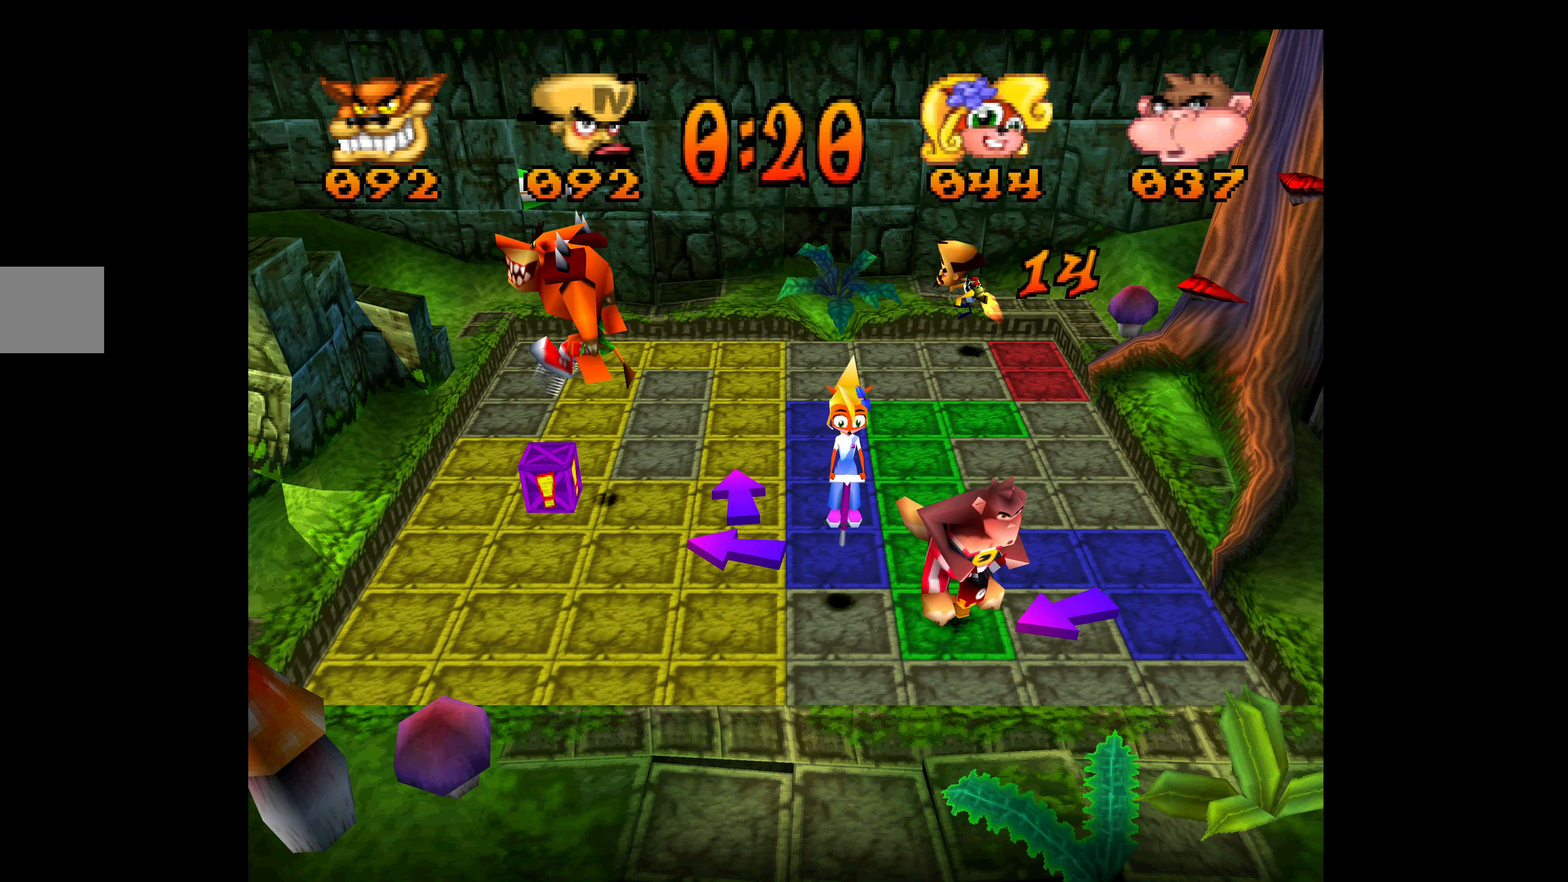
{"buttons": ["DPAD_DOWN"], "left_stick": "center", "events": [[17, "DPAD_DOWN", "down"], [50, "DPAD_LEFT", "up"]]}
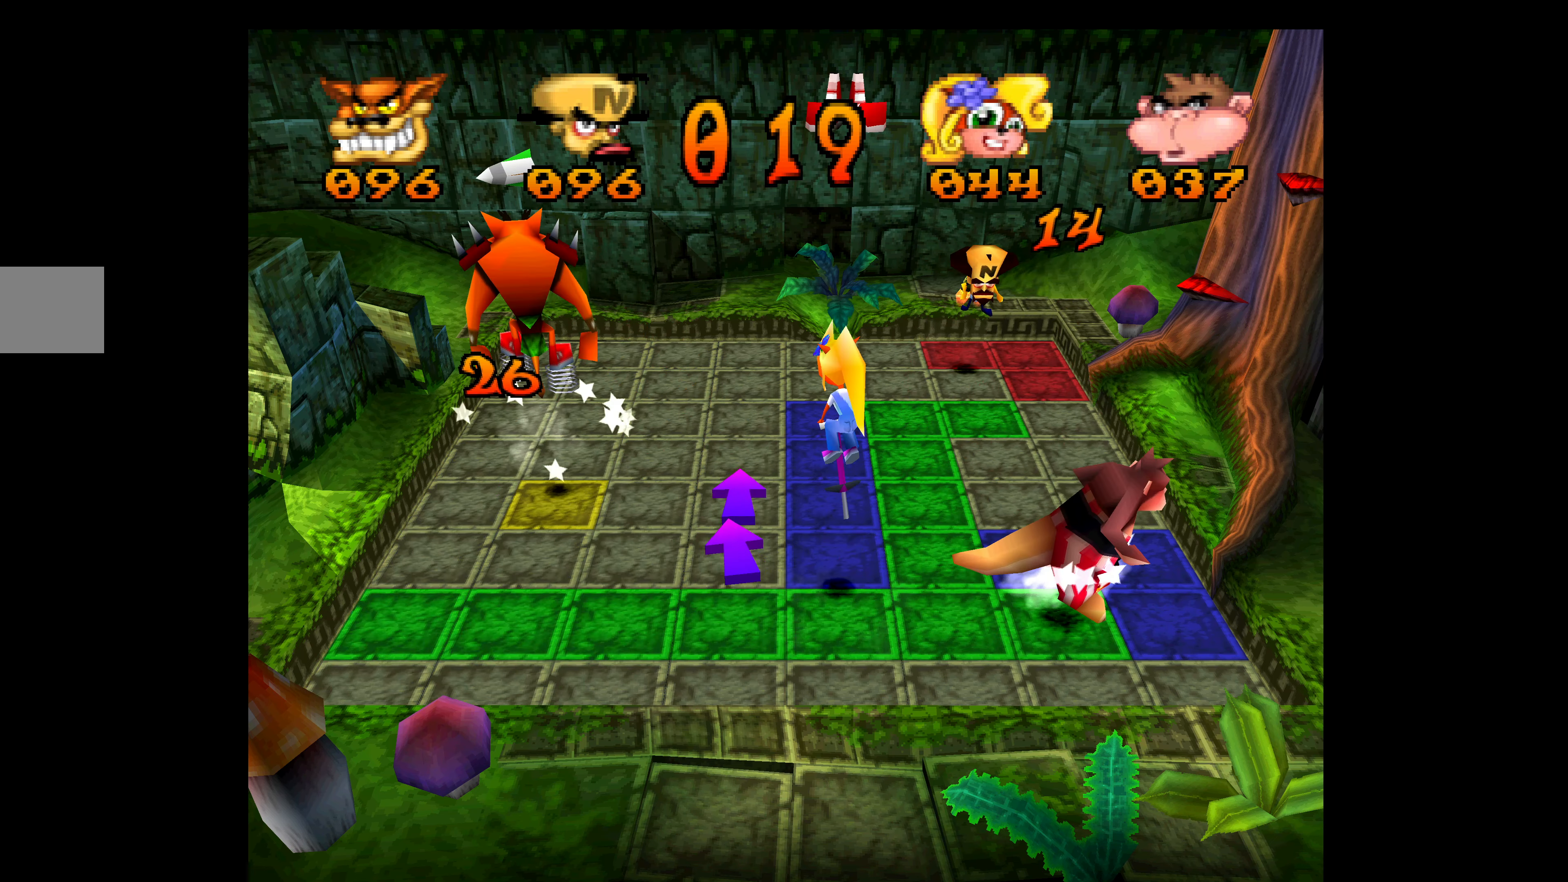
{"buttons": ["DPAD_DOWN"], "left_stick": "center", "events": []}
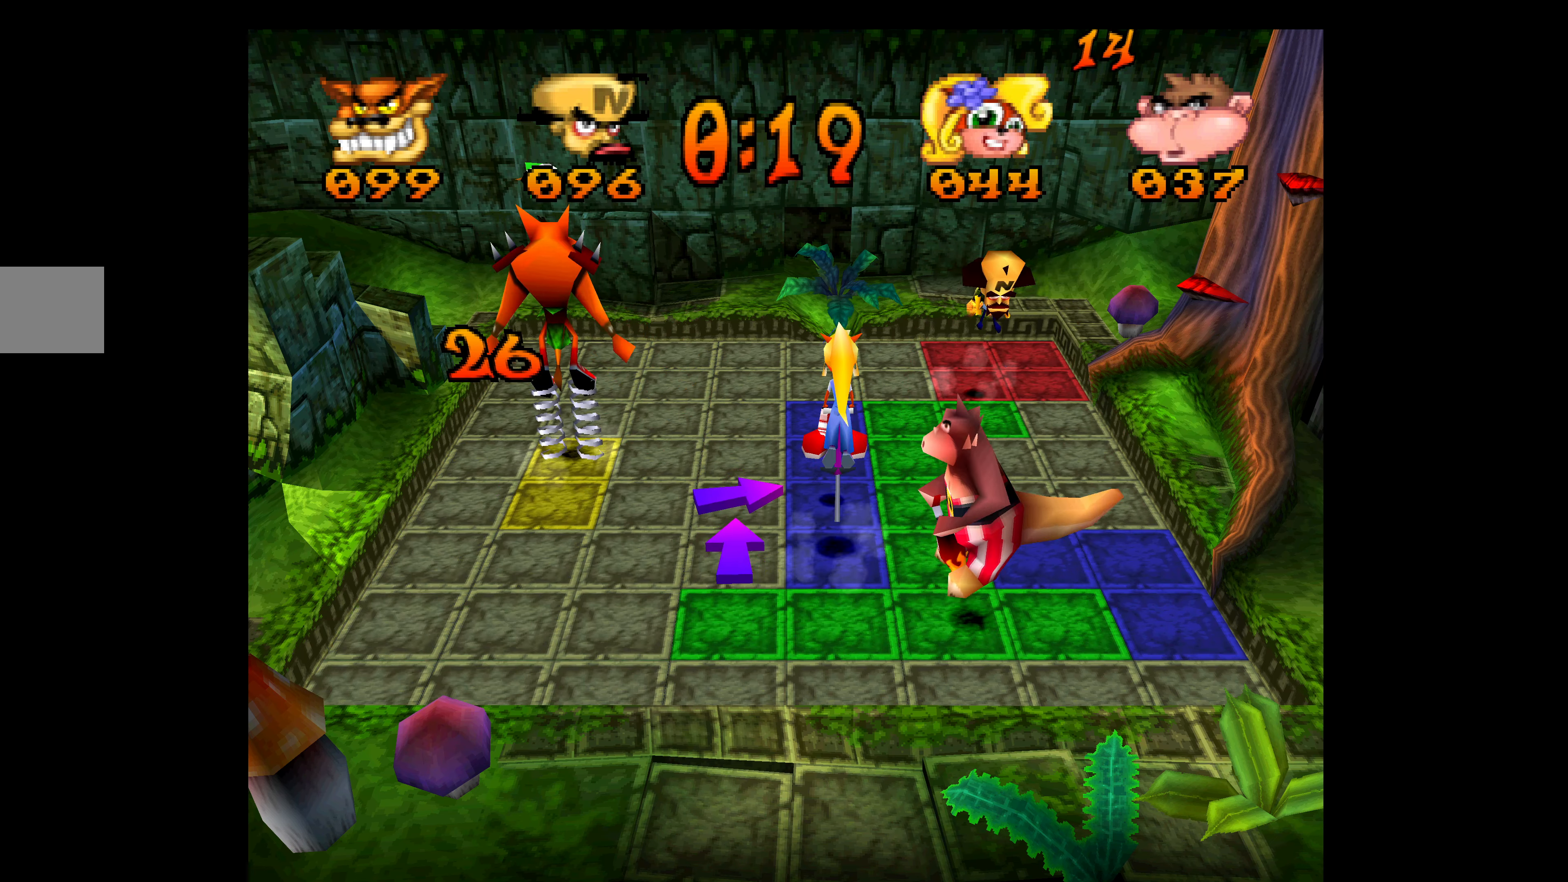
{"buttons": ["DPAD_DOWN"], "left_stick": "center", "events": []}
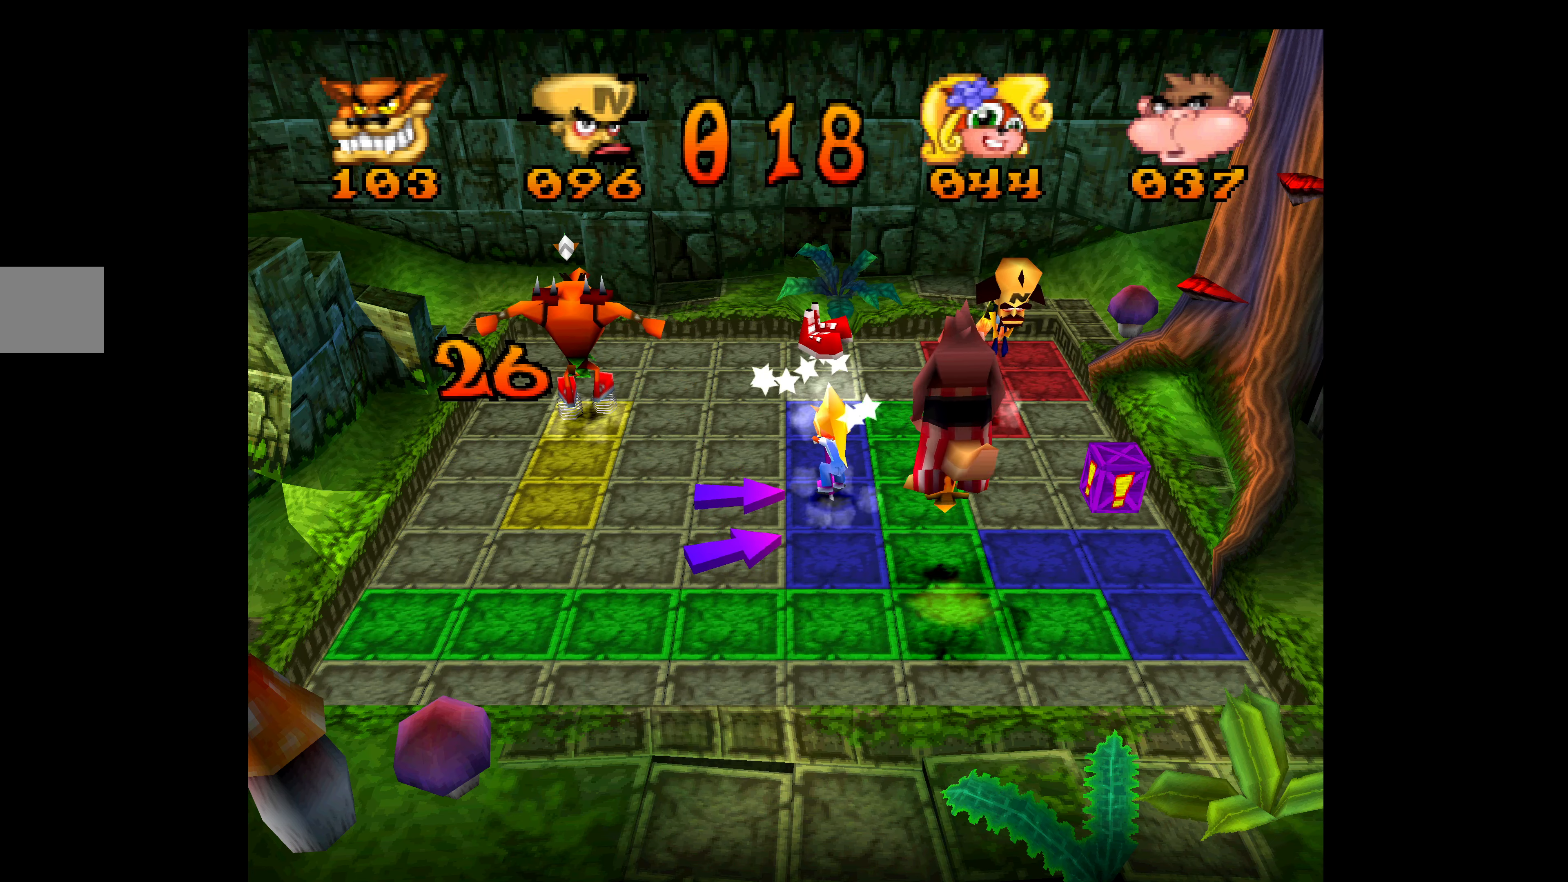
{"buttons": ["DPAD_DOWN"], "left_stick": "center", "events": []}
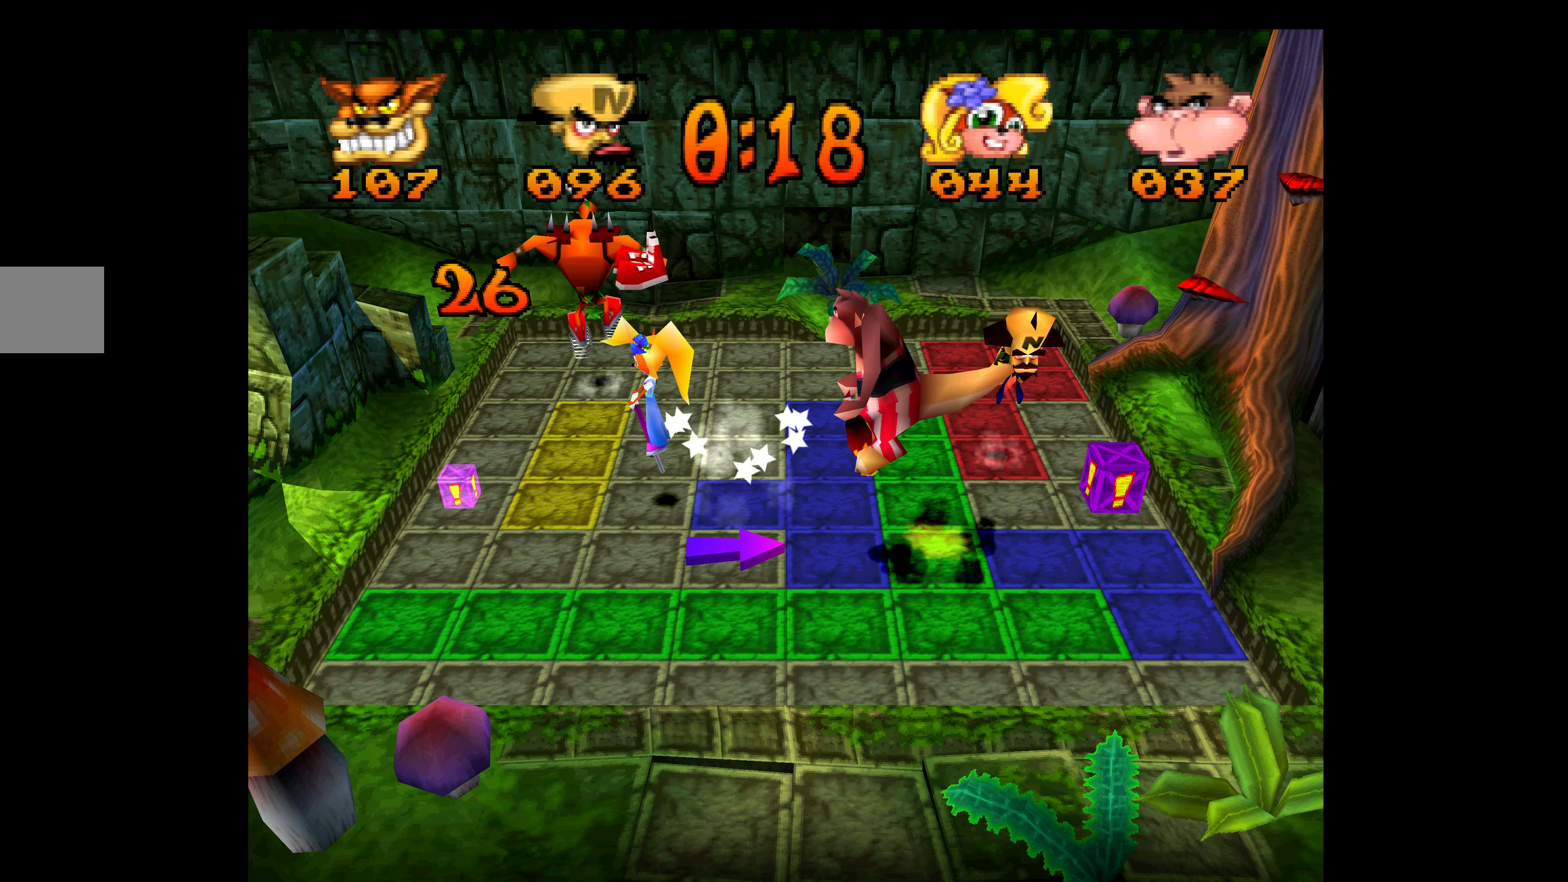
{"buttons": ["DPAD_RIGHT"], "left_stick": "center", "events": [[417, "DPAD_RIGHT", "down"], [467, "DPAD_DOWN", "up"]]}
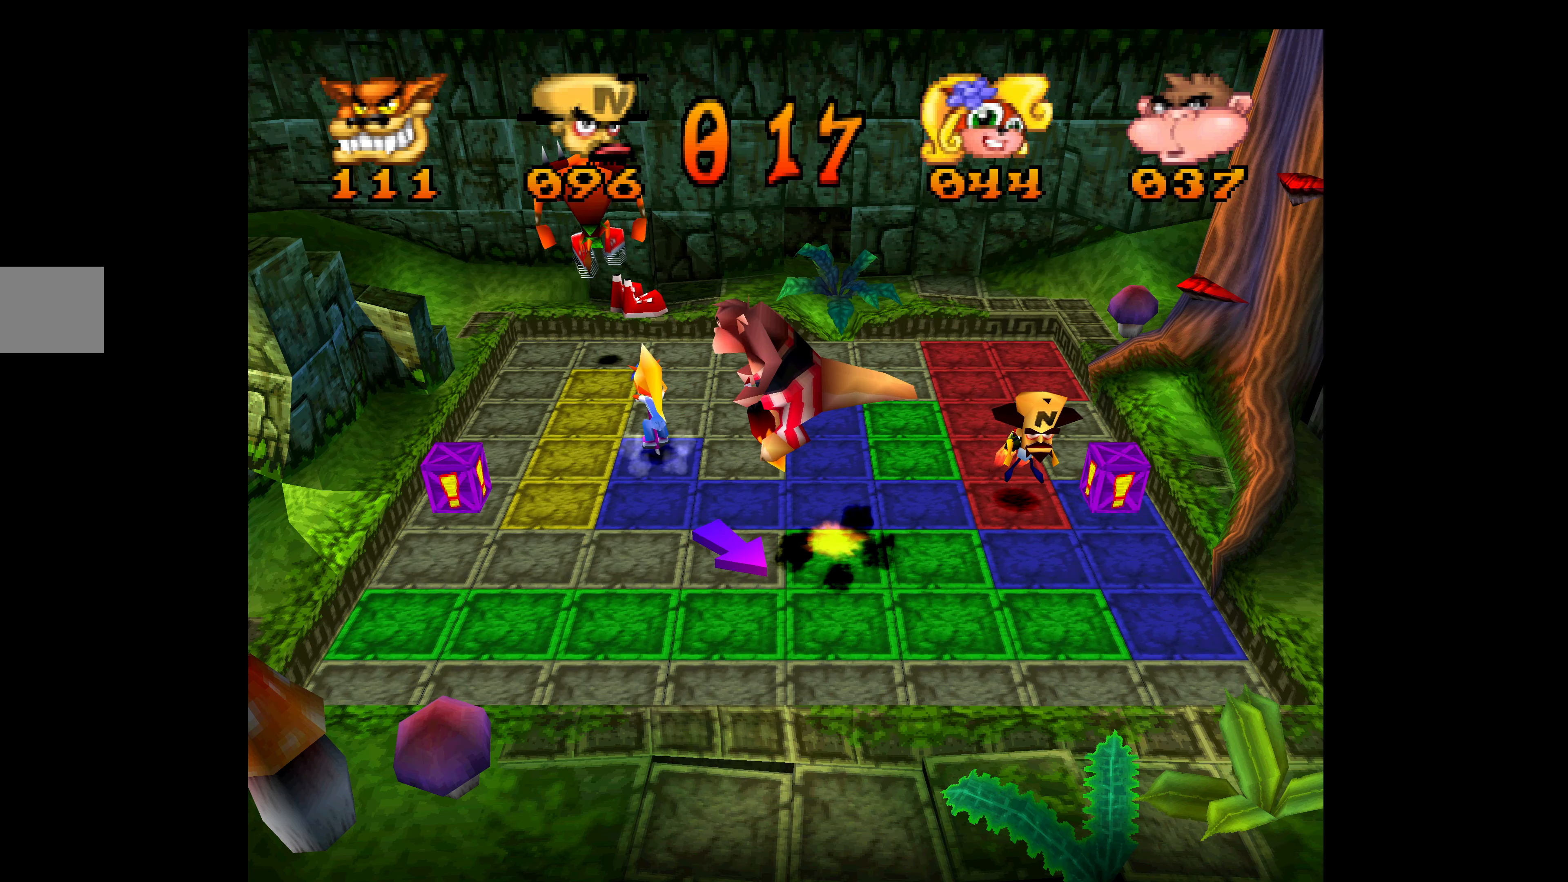
{"buttons": ["DPAD_RIGHT"], "left_stick": "center", "events": []}
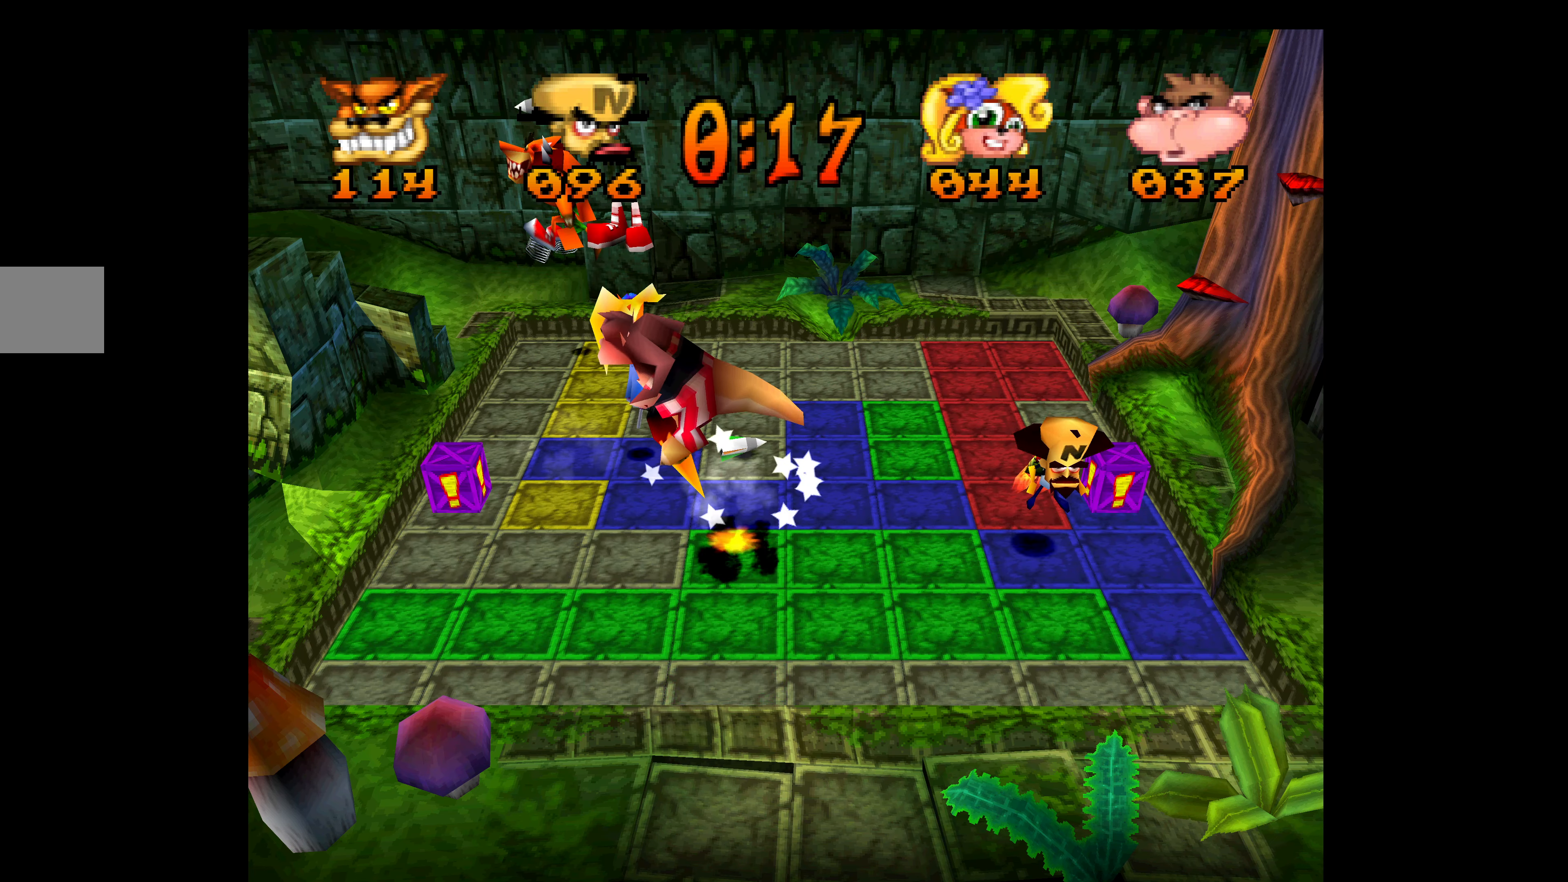
{"buttons": ["DPAD_UP"], "left_stick": "center", "events": [[434, "DPAD_UP", "down"], [467, "DPAD_RIGHT", "up"]]}
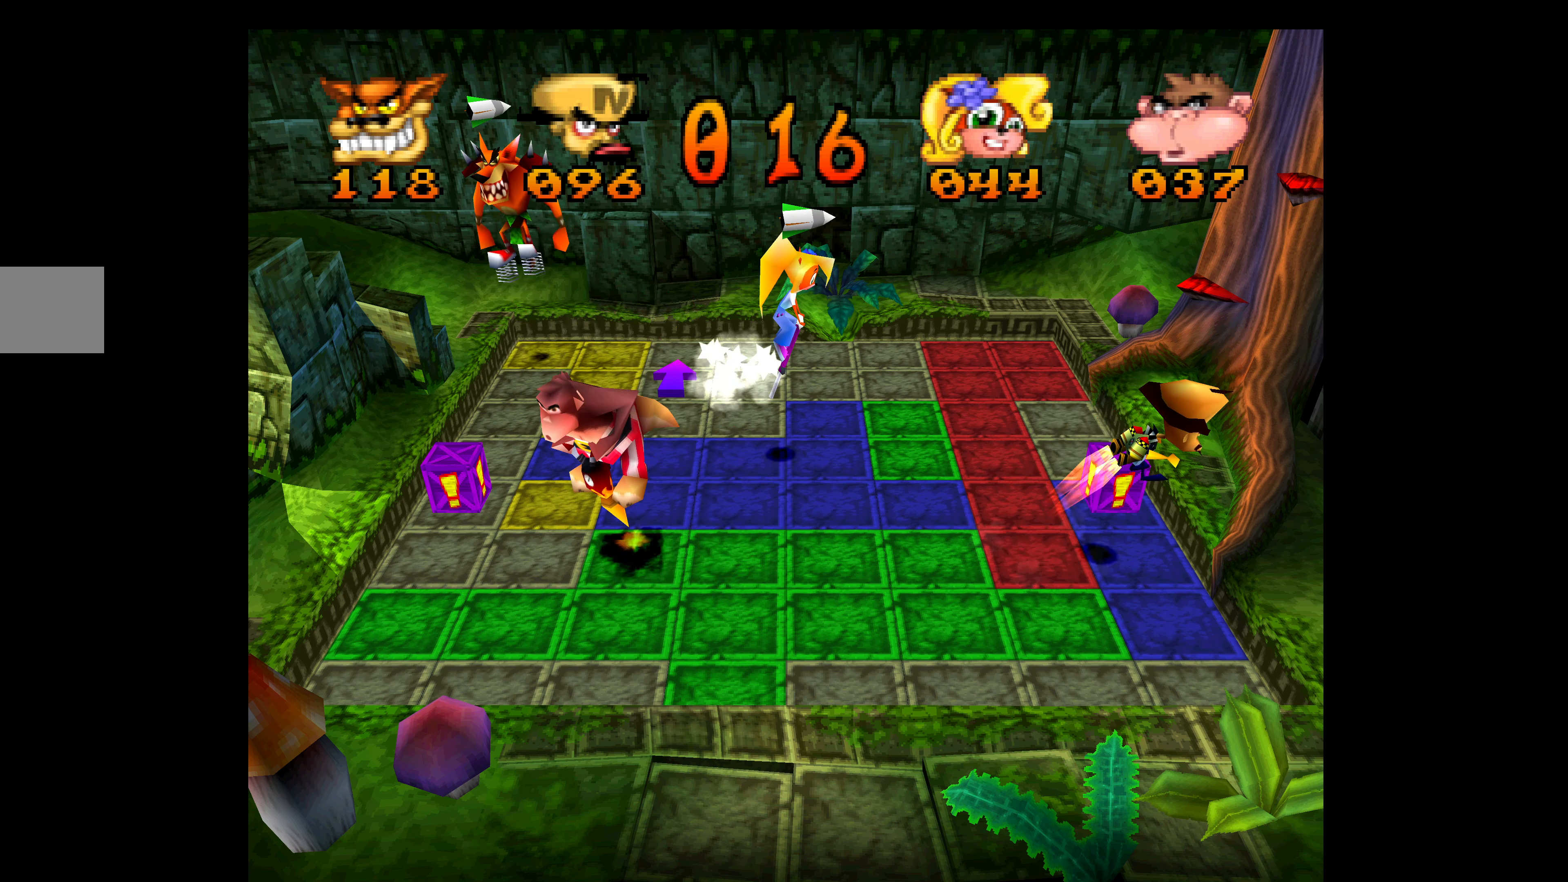
{"buttons": ["DPAD_UP"], "left_stick": "center", "events": []}
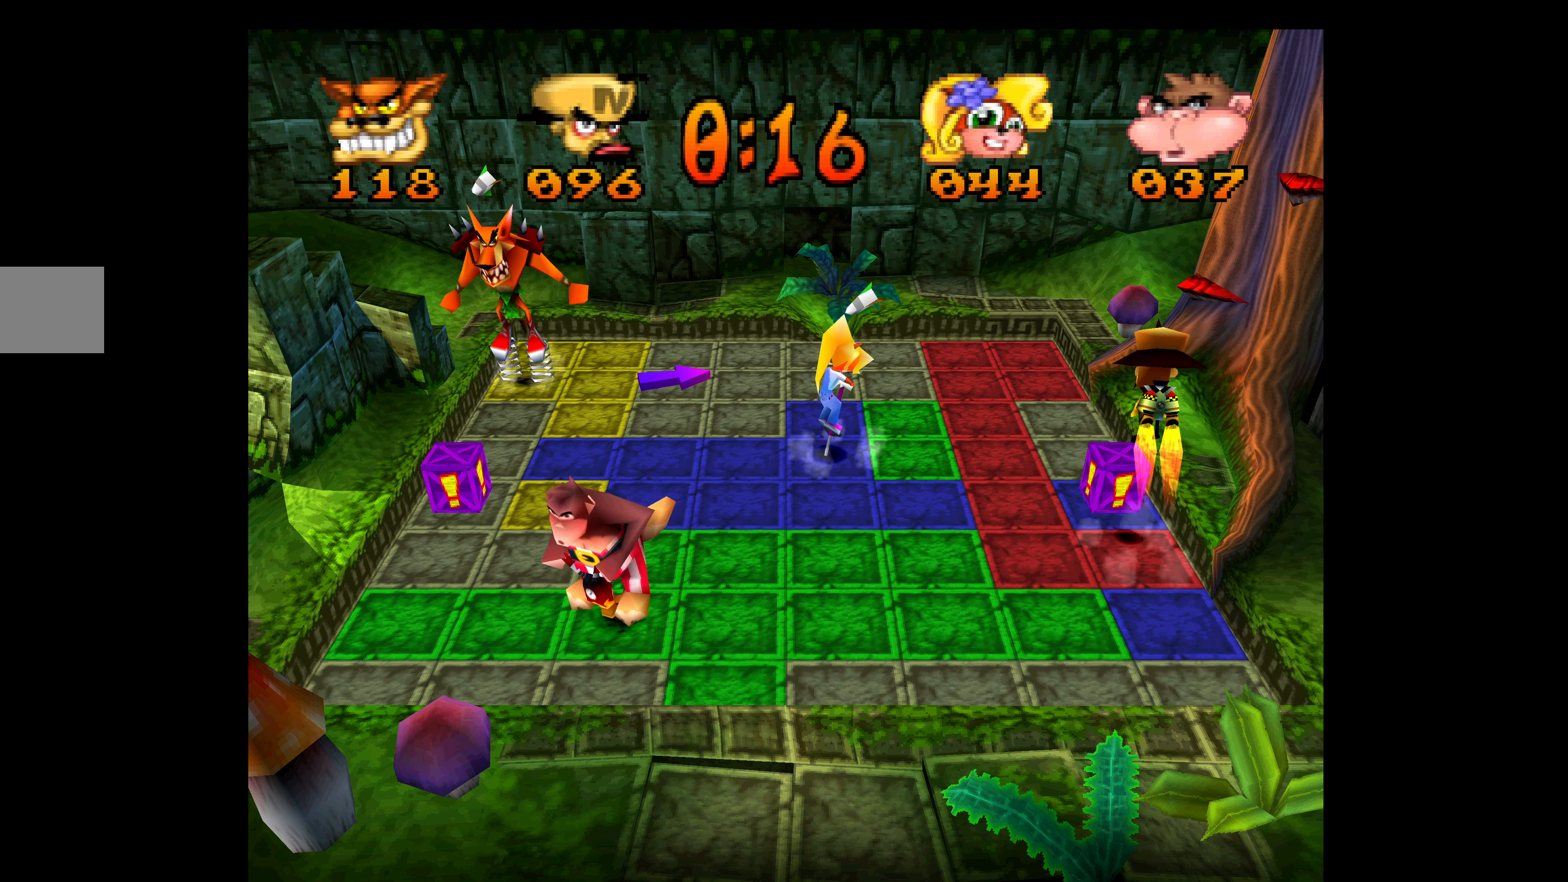
{"buttons": ["DPAD_UP"], "left_stick": "center", "events": []}
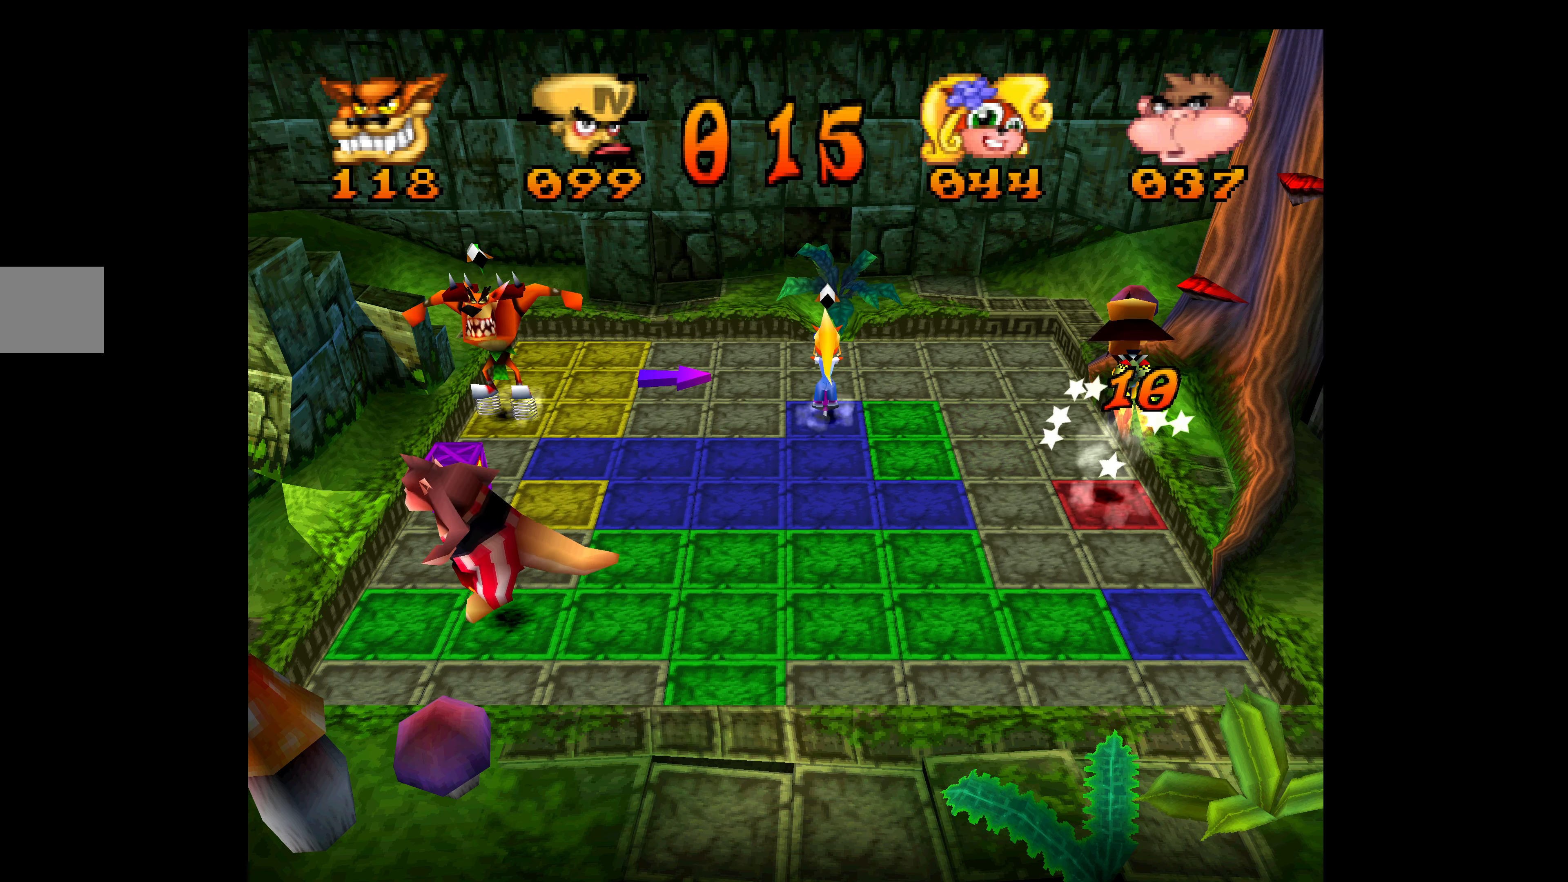
{"buttons": ["DPAD_UP"], "left_stick": "center", "events": []}
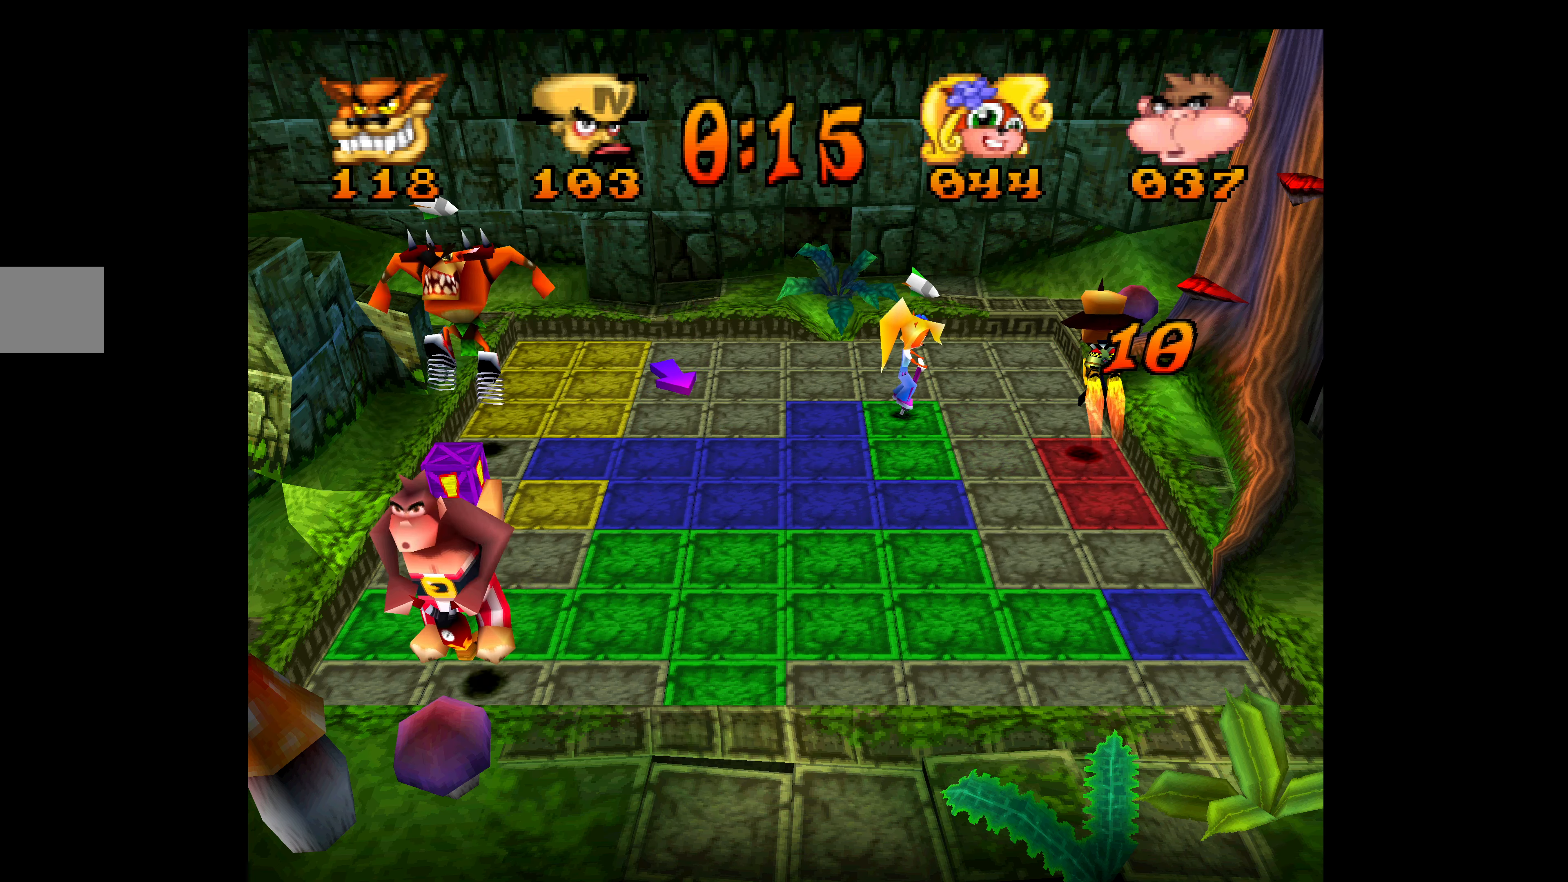
{"buttons": ["DPAD_UP"], "left_stick": "center", "events": []}
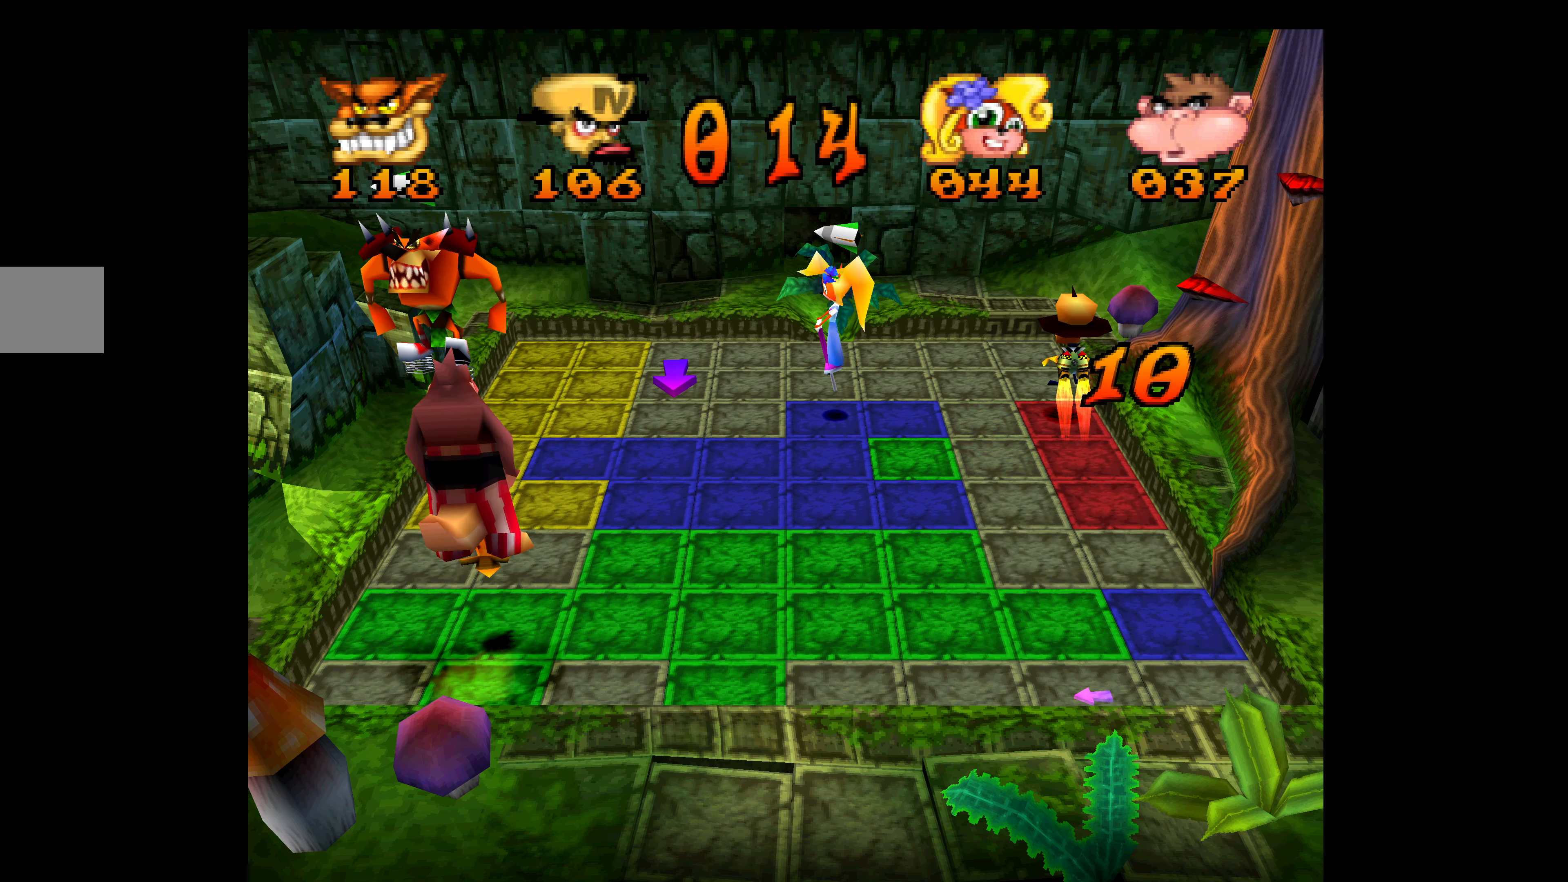
{"buttons": ["DPAD_UP"], "left_stick": "center", "events": []}
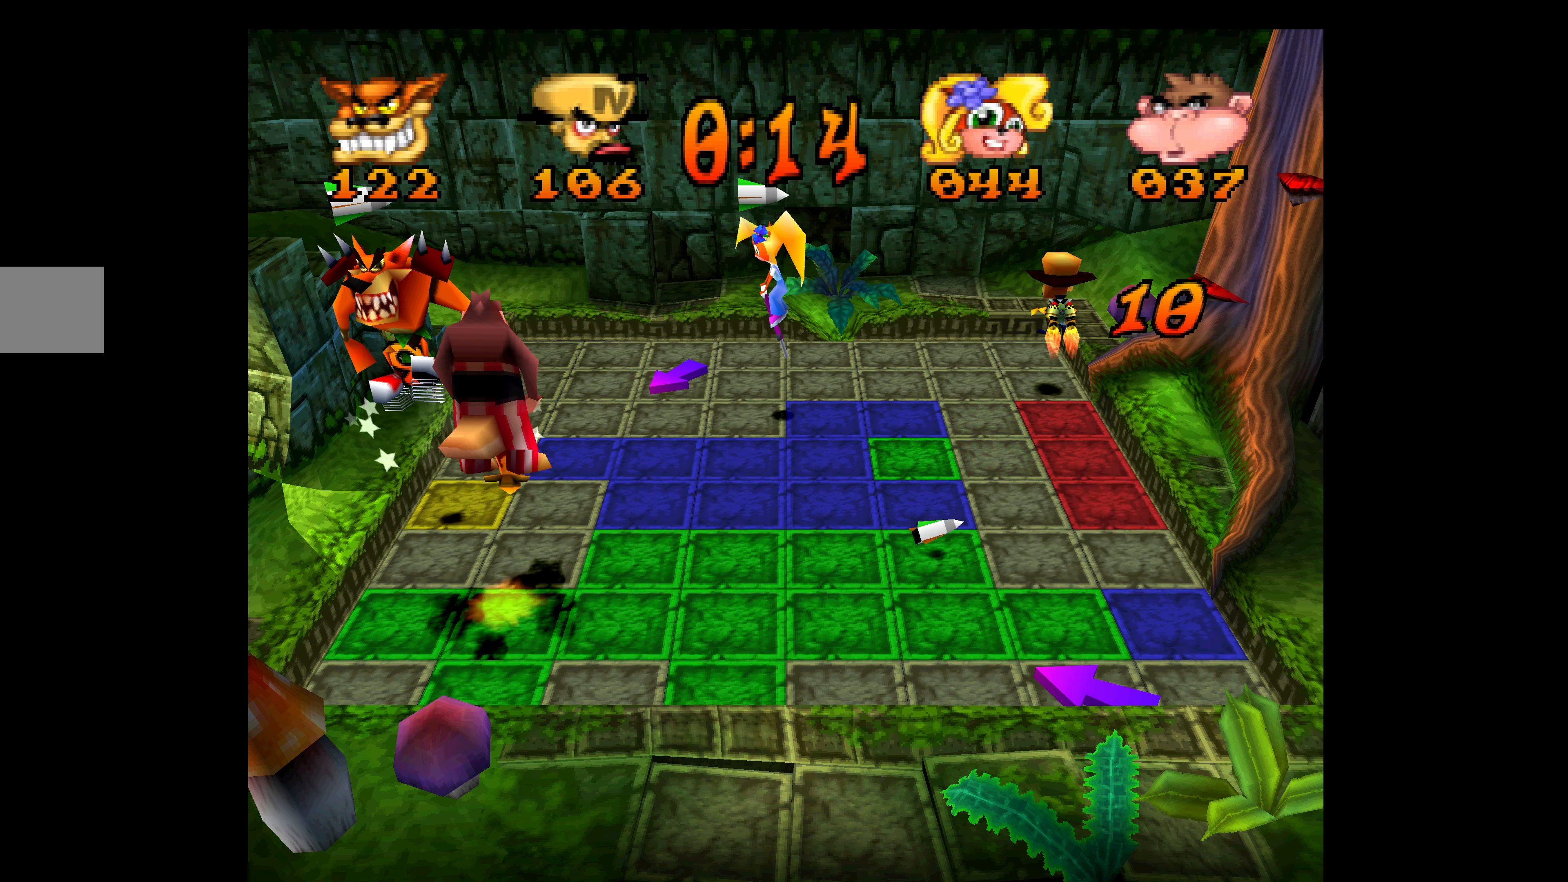
{"buttons": ["DPAD_LEFT"], "left_stick": "center", "events": [[400, "DPAD_LEFT", "down"], [400, "DPAD_UP", "up"]]}
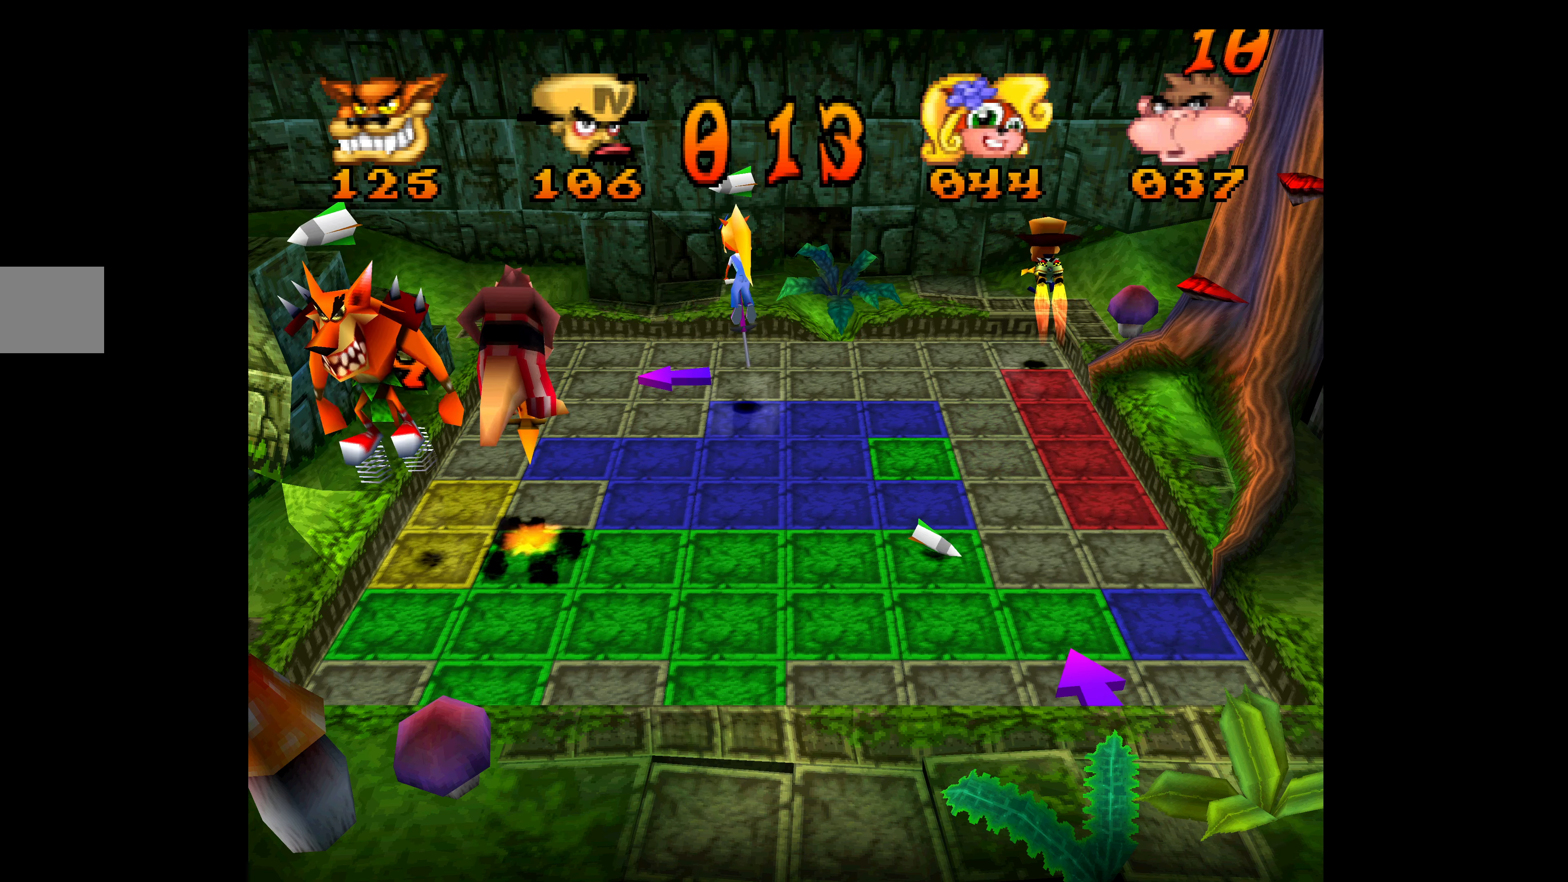
{"buttons": ["DPAD_DOWN", "DPAD_LEFT"], "left_stick": "center", "events": [[484, "DPAD_DOWN", "down"]]}
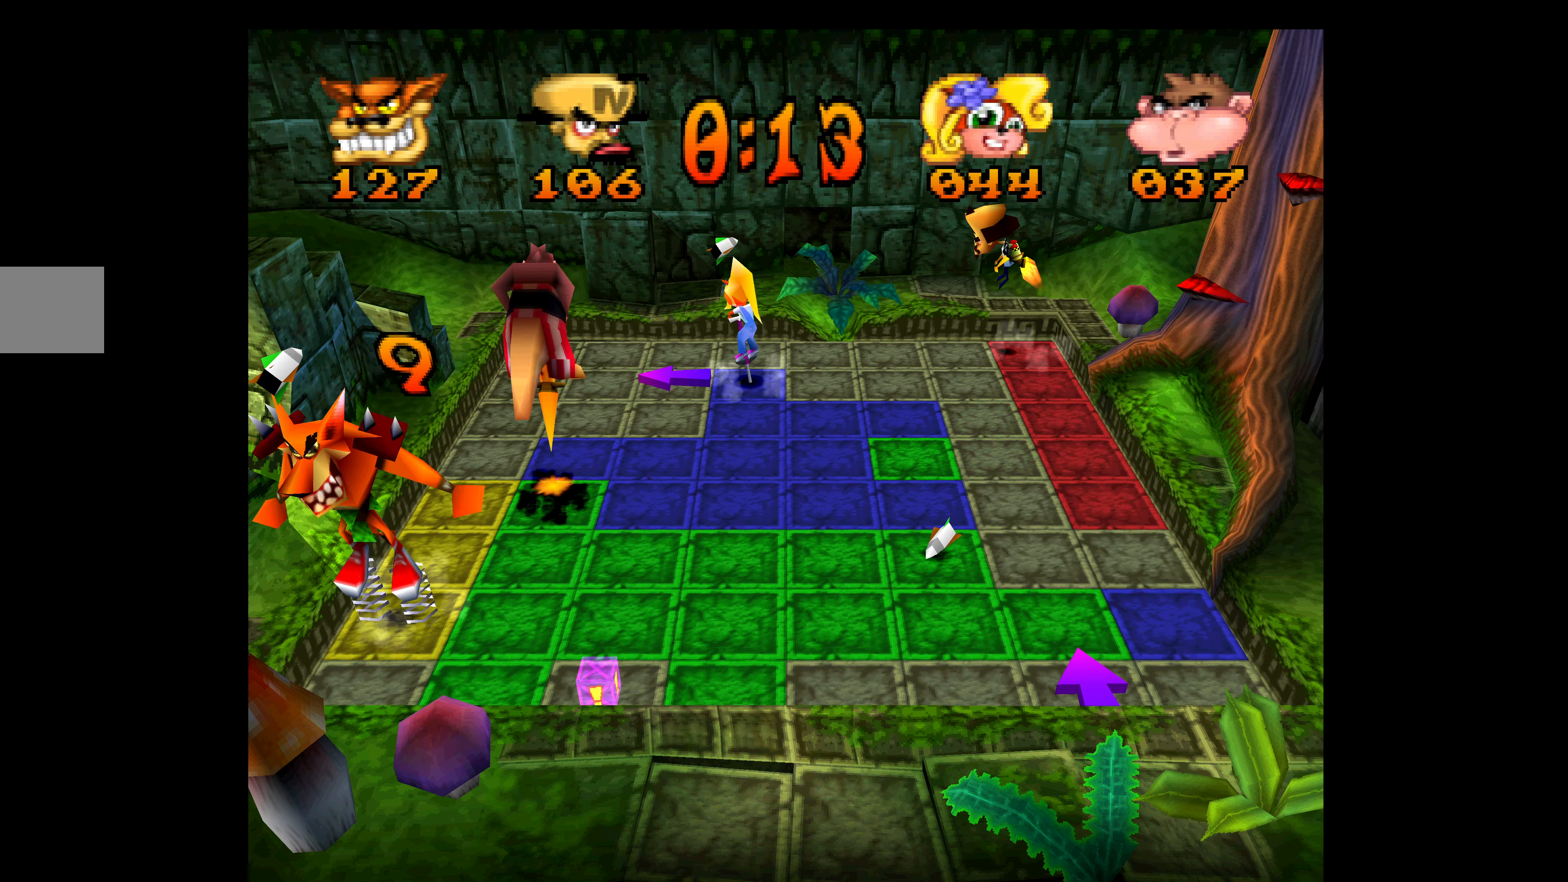
{"buttons": ["DPAD_DOWN"], "left_stick": "center", "events": [[17, "DPAD_LEFT", "up"]]}
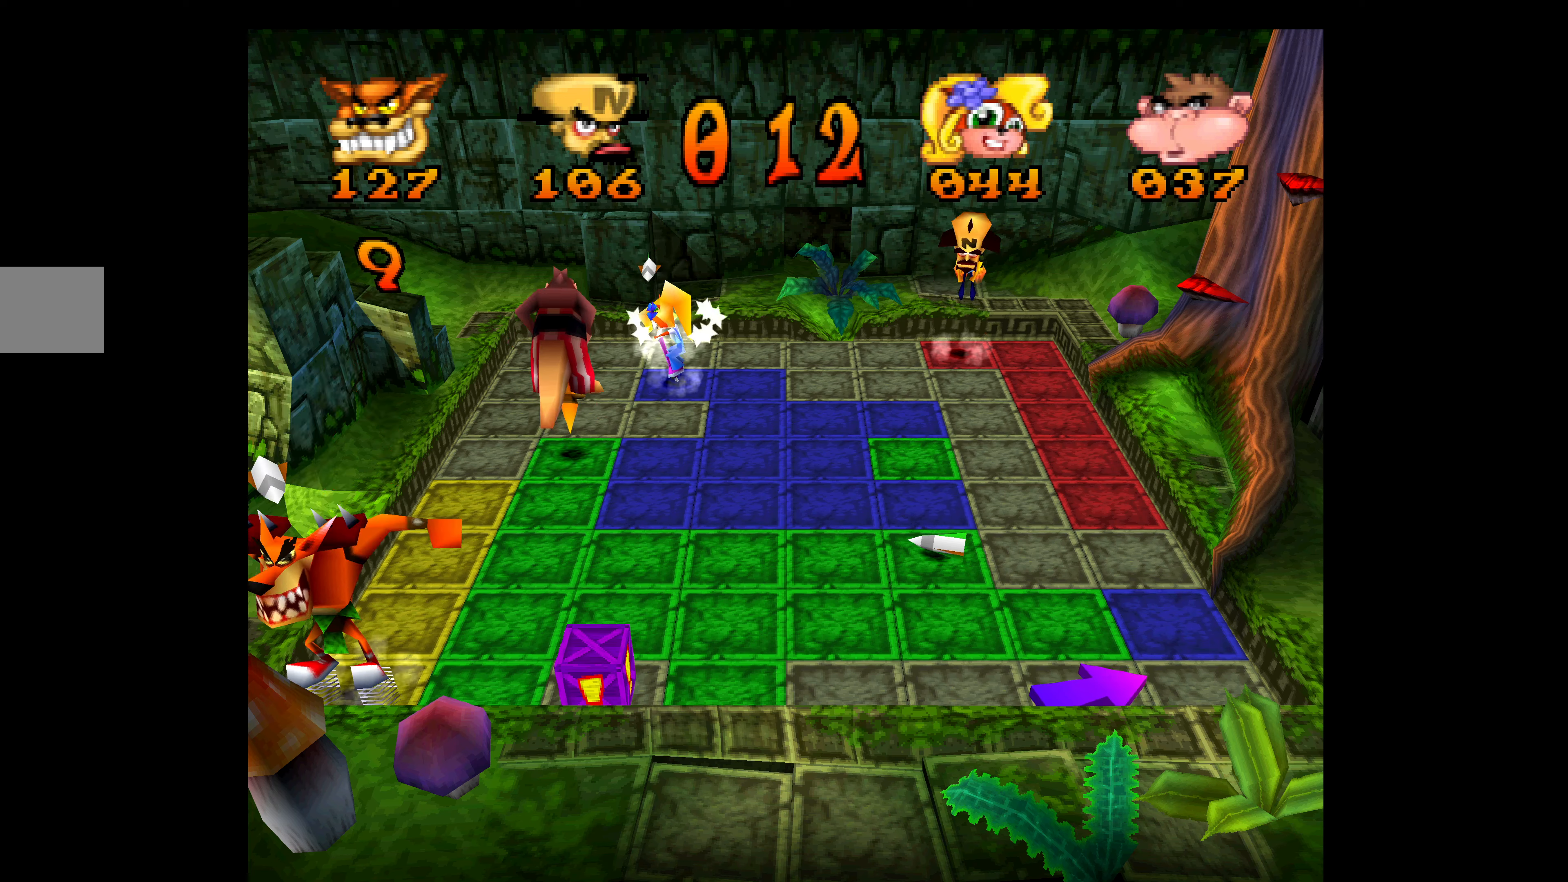
{"buttons": ["DPAD_DOWN"], "left_stick": "center", "events": []}
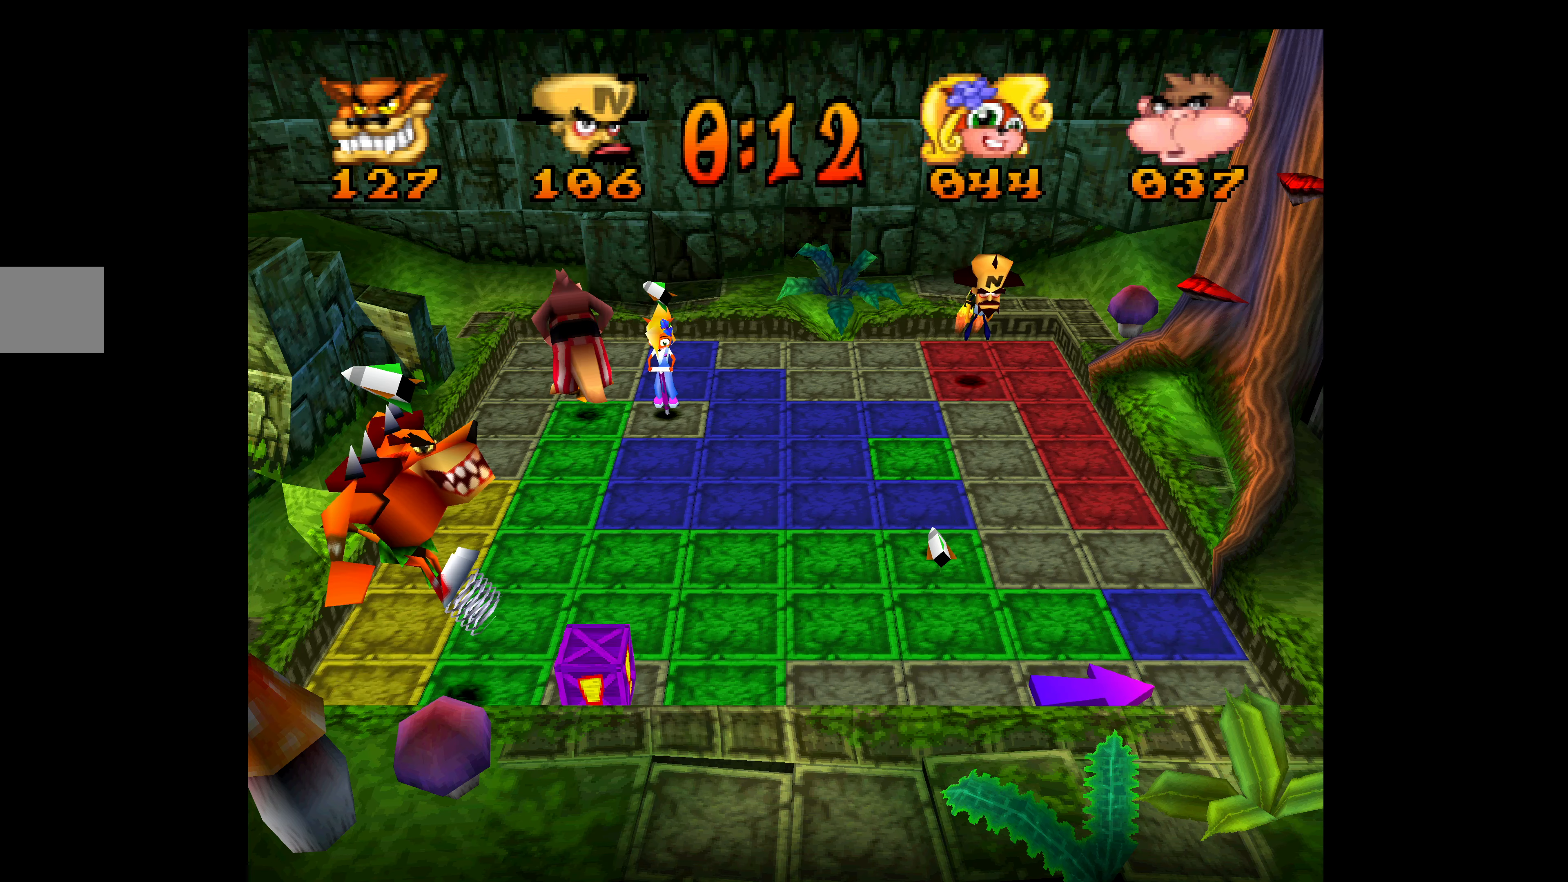
{"buttons": ["DPAD_DOWN"], "left_stick": "center", "events": []}
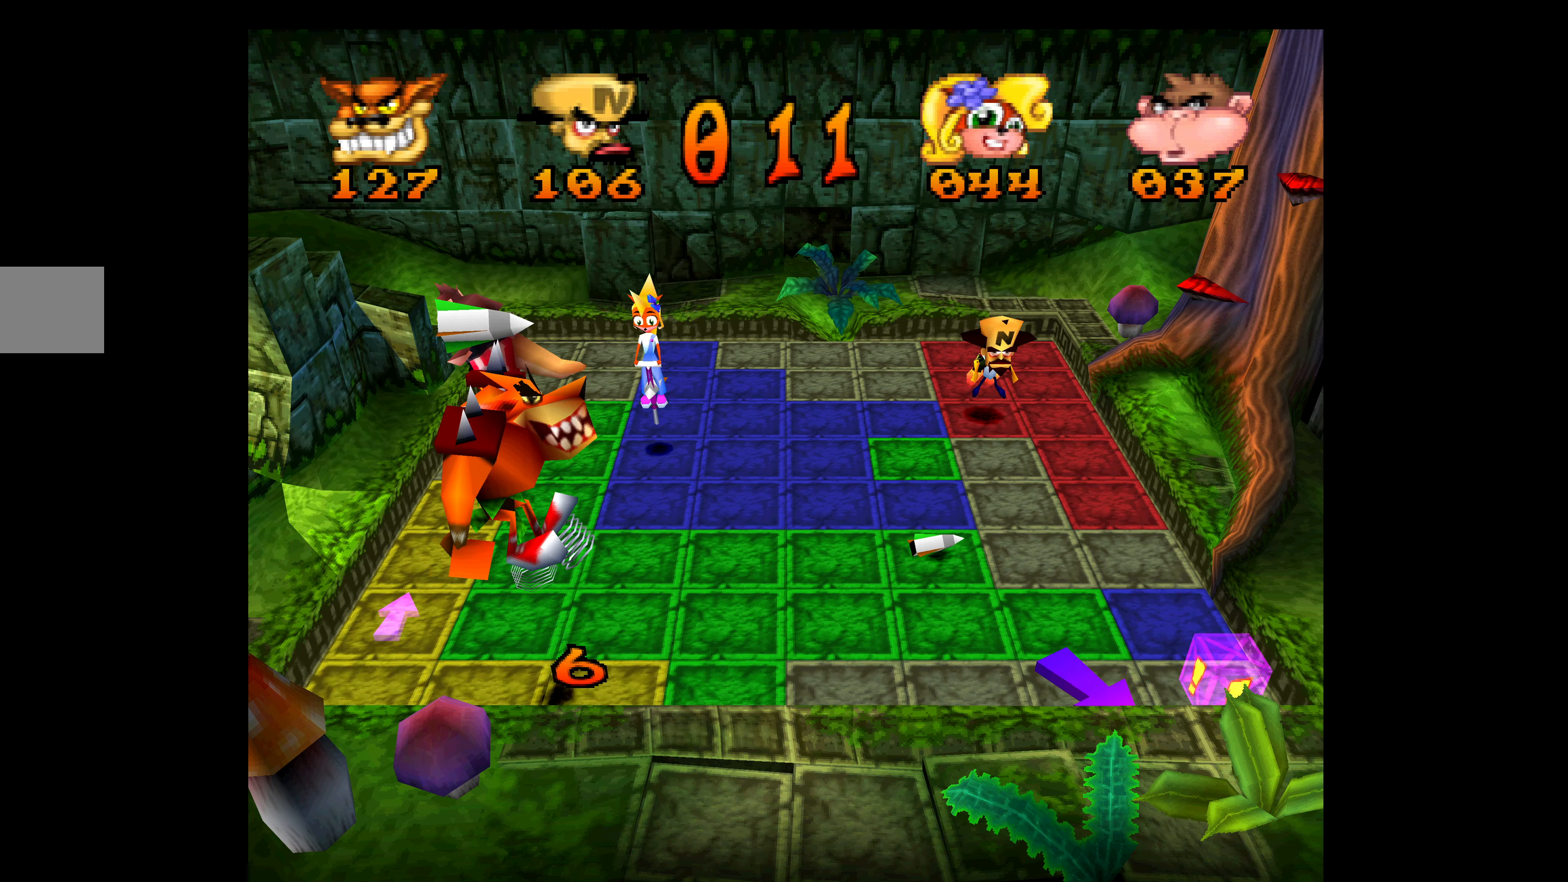
{"buttons": ["DPAD_DOWN"], "left_stick": "center", "events": []}